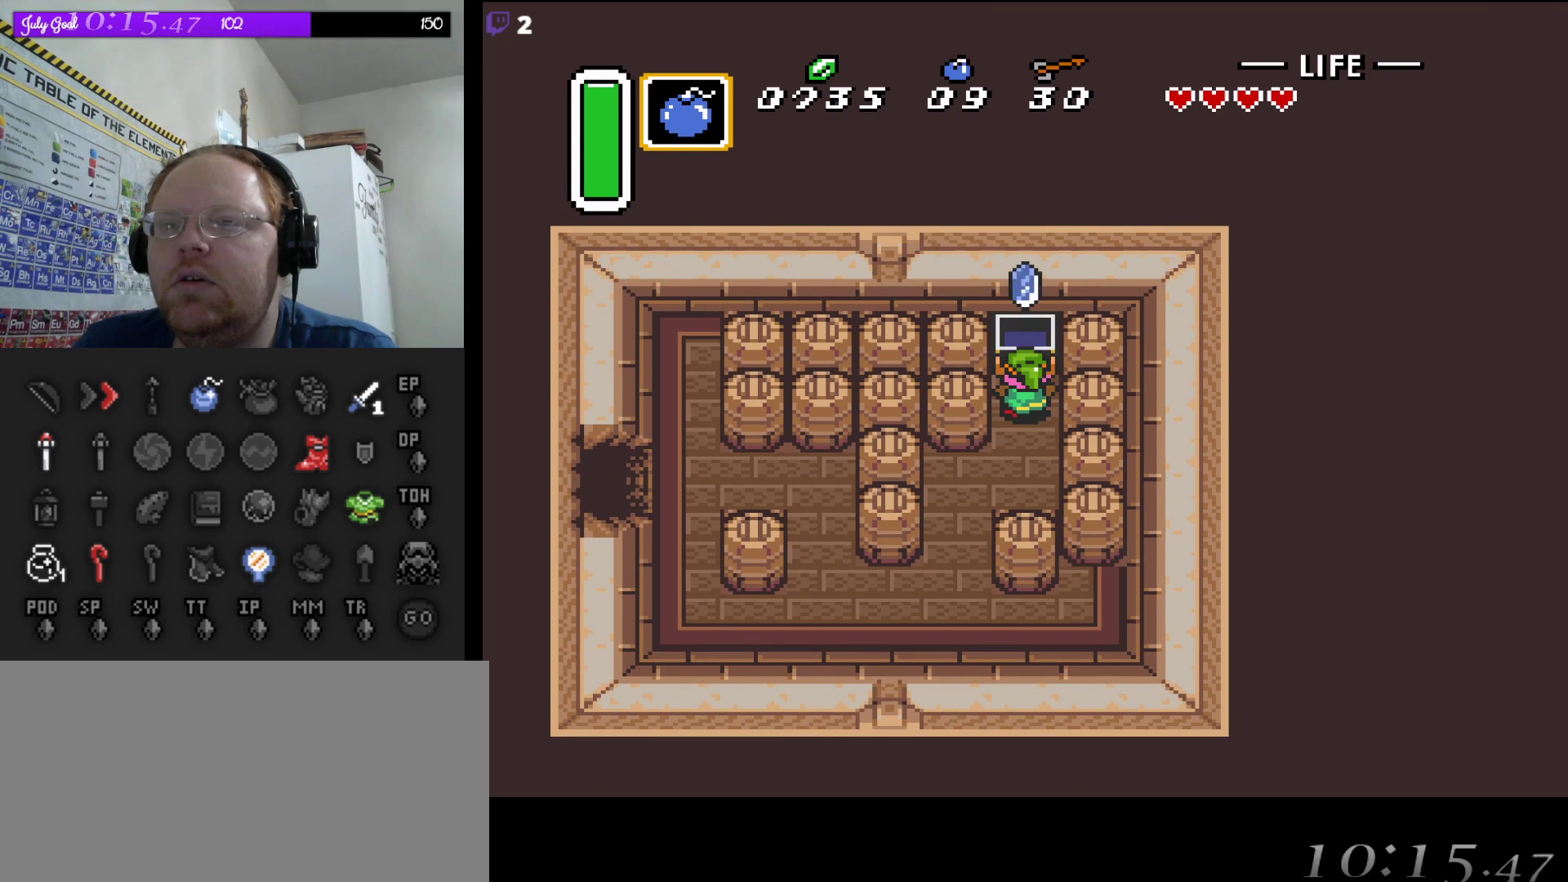
Gameplay with a controller (Nintendo layout); each line is a JSON object with the inputs held at the frame after it. "events" lists button and stick changes between this image and that frame as [ms after this image, input, new state], when the widget could be followed in between. Not read: L3 R3.
{"buttons": ["DPAD_DOWN"], "events": [[67, "DPAD_DOWN", "down"]]}
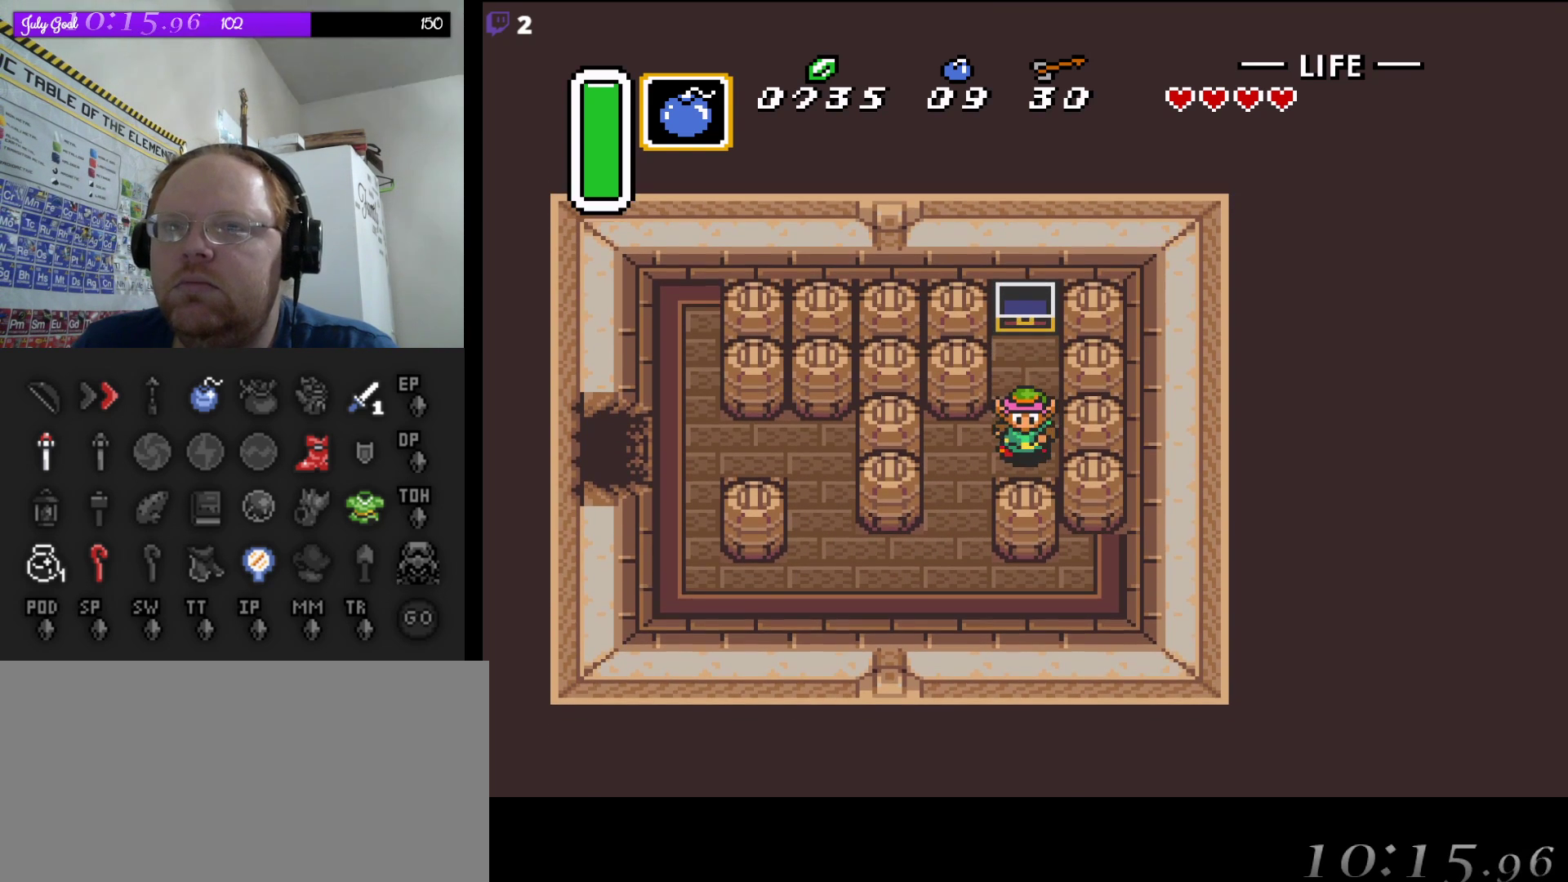
{"buttons": ["DPAD_DOWN"], "events": [[117, "DPAD_LEFT", "down"], [133, "DPAD_DOWN", "up"], [267, "DPAD_DOWN", "down"], [333, "DPAD_LEFT", "up"]]}
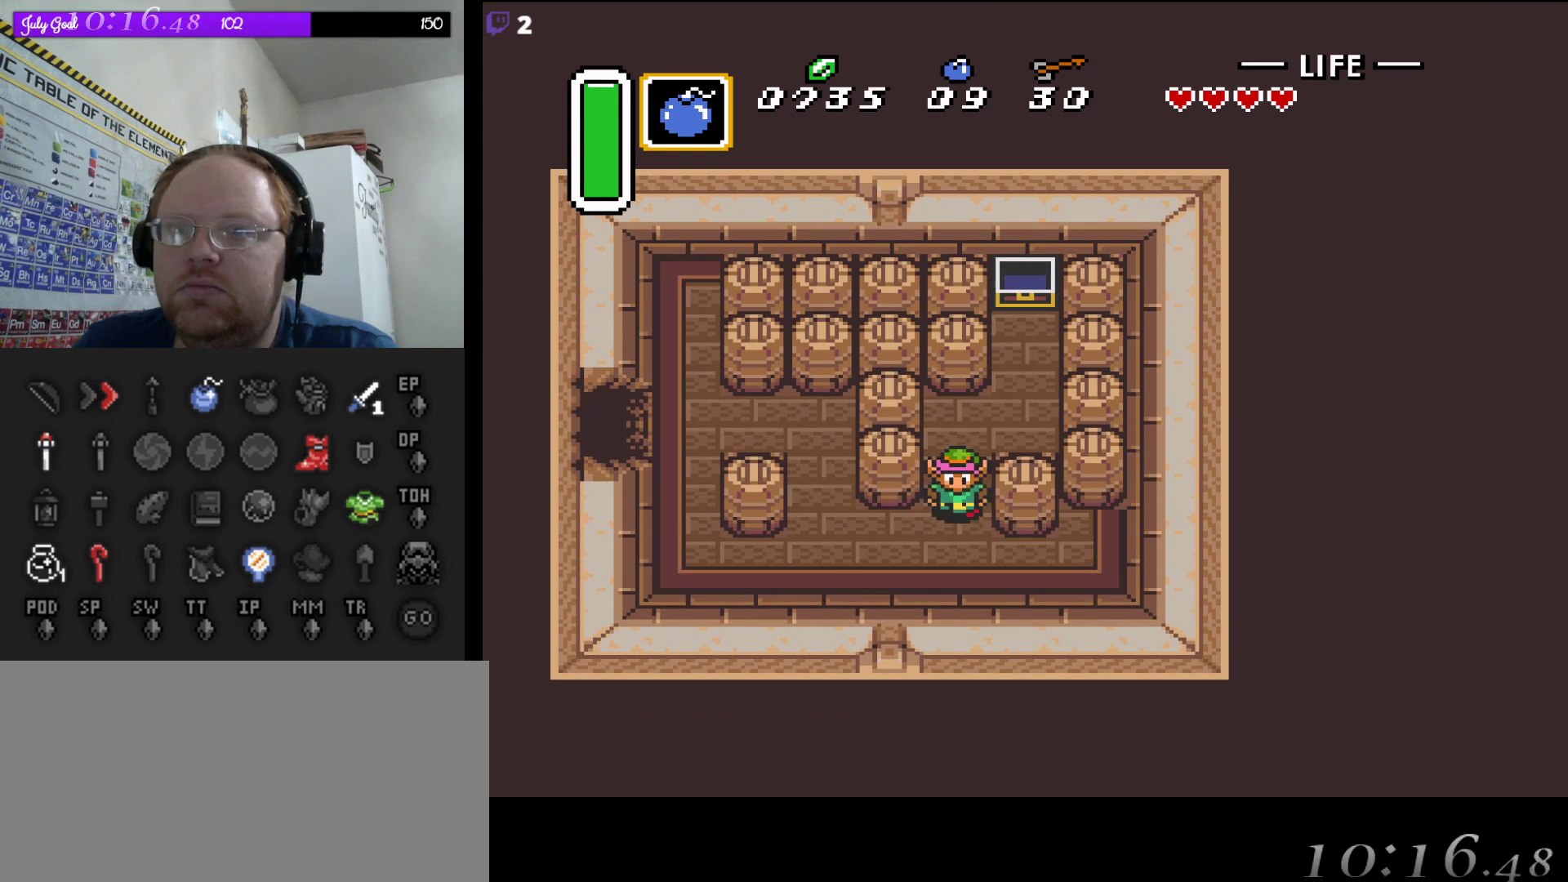
{"buttons": ["DPAD_UP", "DPAD_LEFT"], "events": [[183, "DPAD_LEFT", "down"], [250, "DPAD_DOWN", "up"], [500, "DPAD_UP", "down"]]}
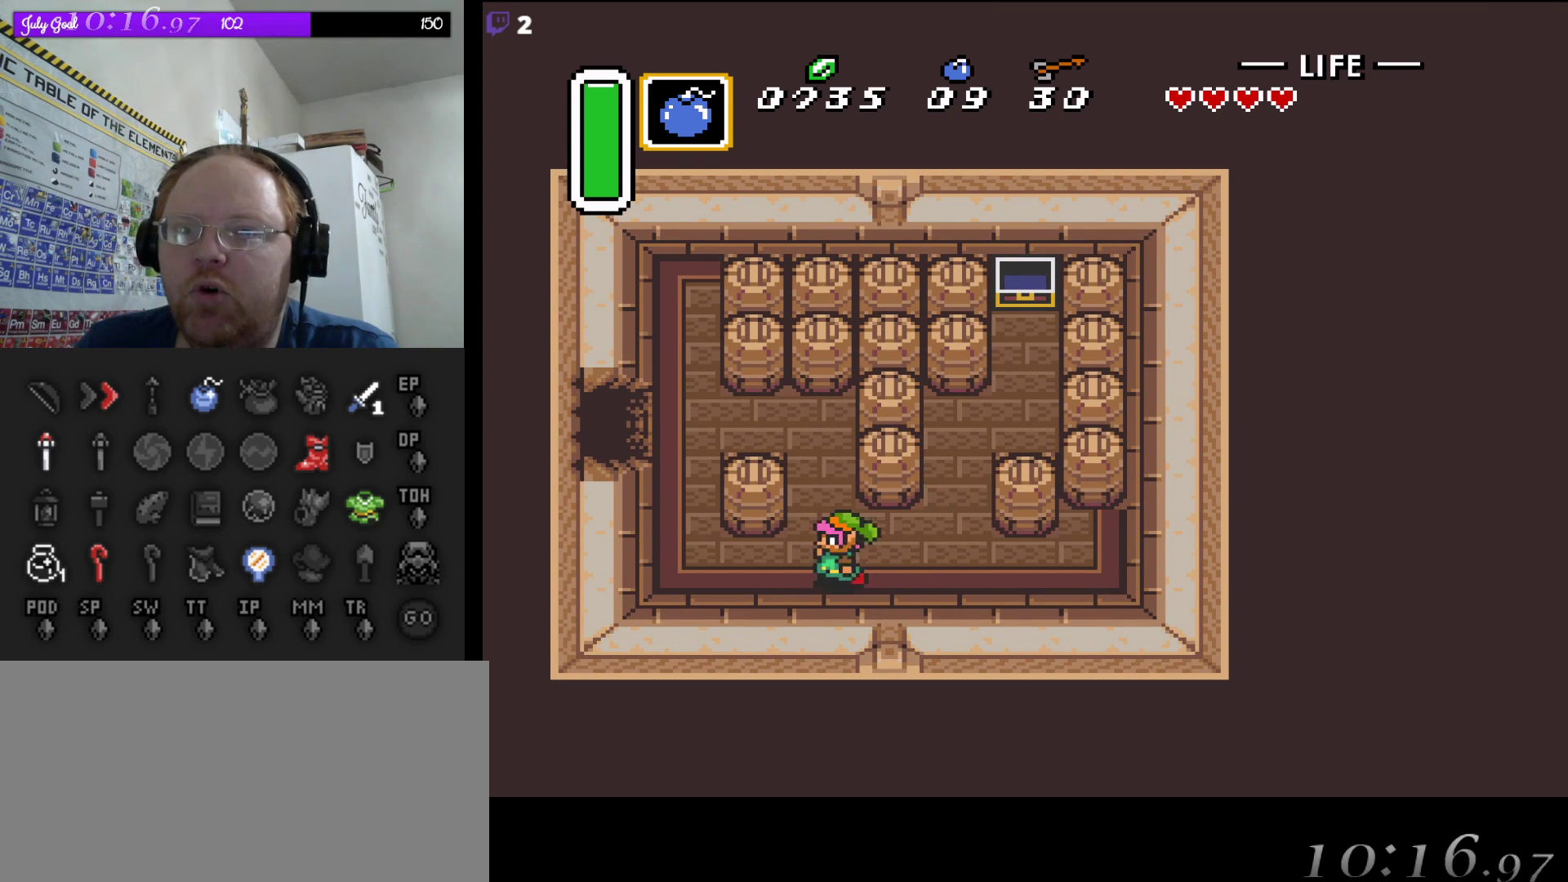
{"buttons": ["DPAD_UP", "DPAD_LEFT"], "events": [[83, "DPAD_LEFT", "up"], [400, "DPAD_LEFT", "down"]]}
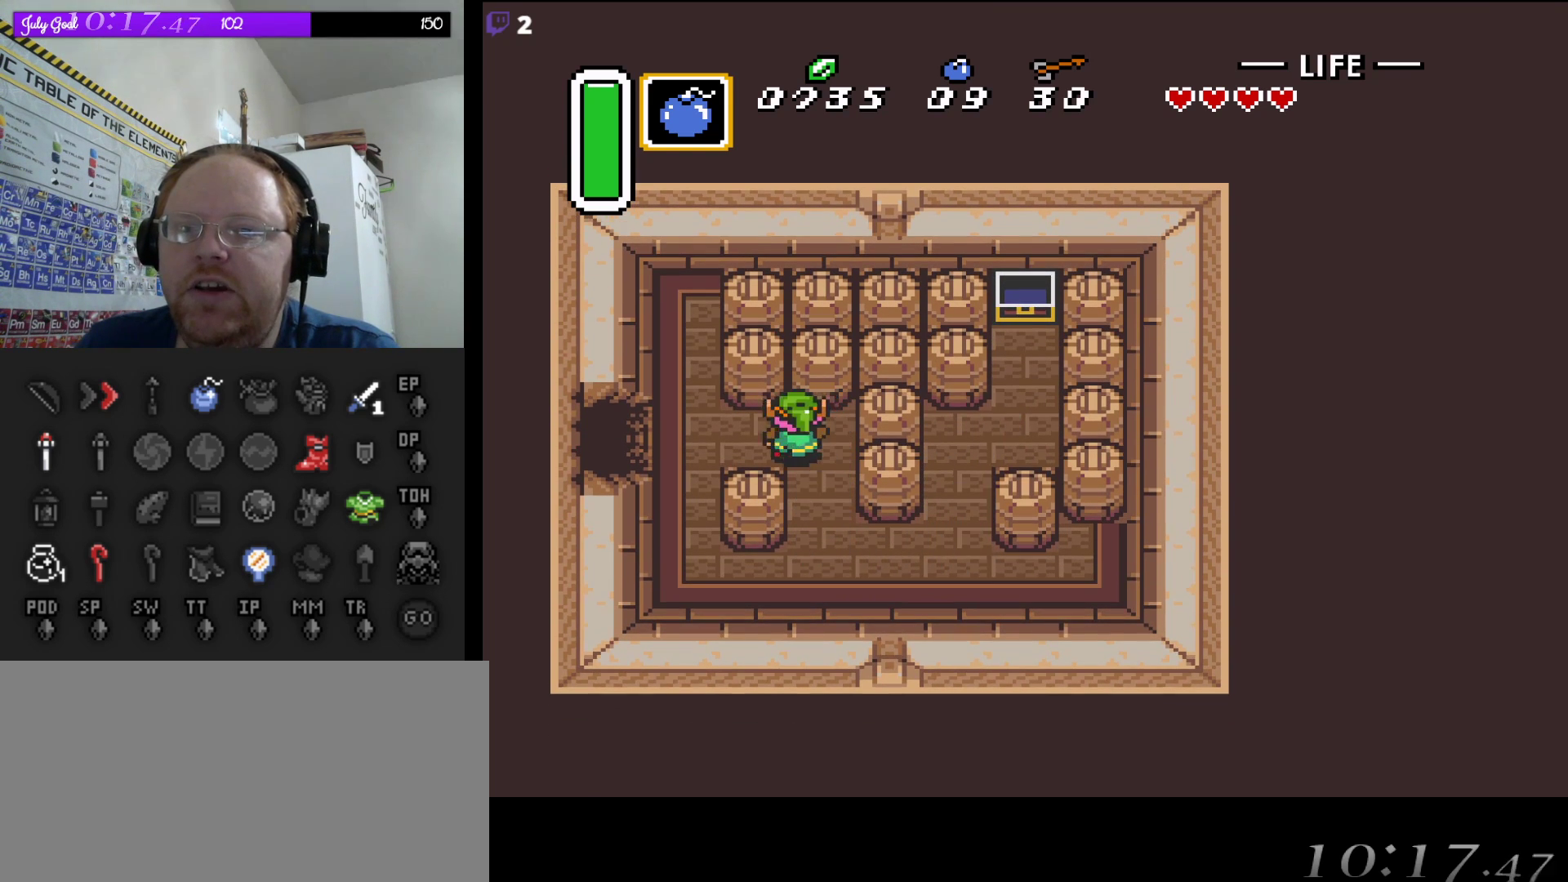
{"buttons": ["DPAD_LEFT"], "events": [[17, "DPAD_UP", "up"]]}
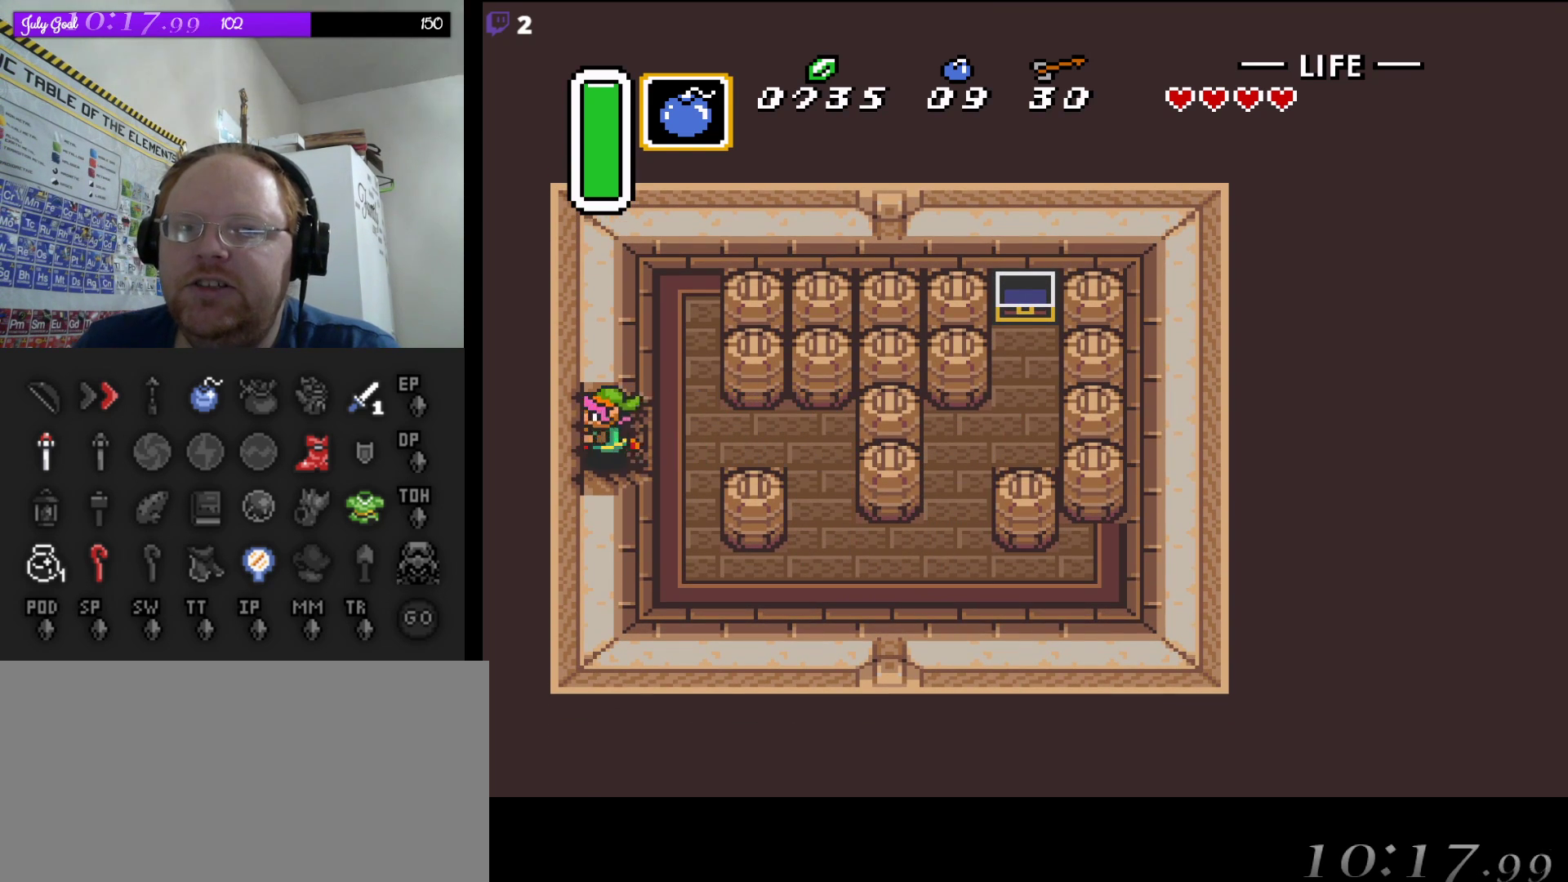
{"buttons": ["DPAD_LEFT"], "events": []}
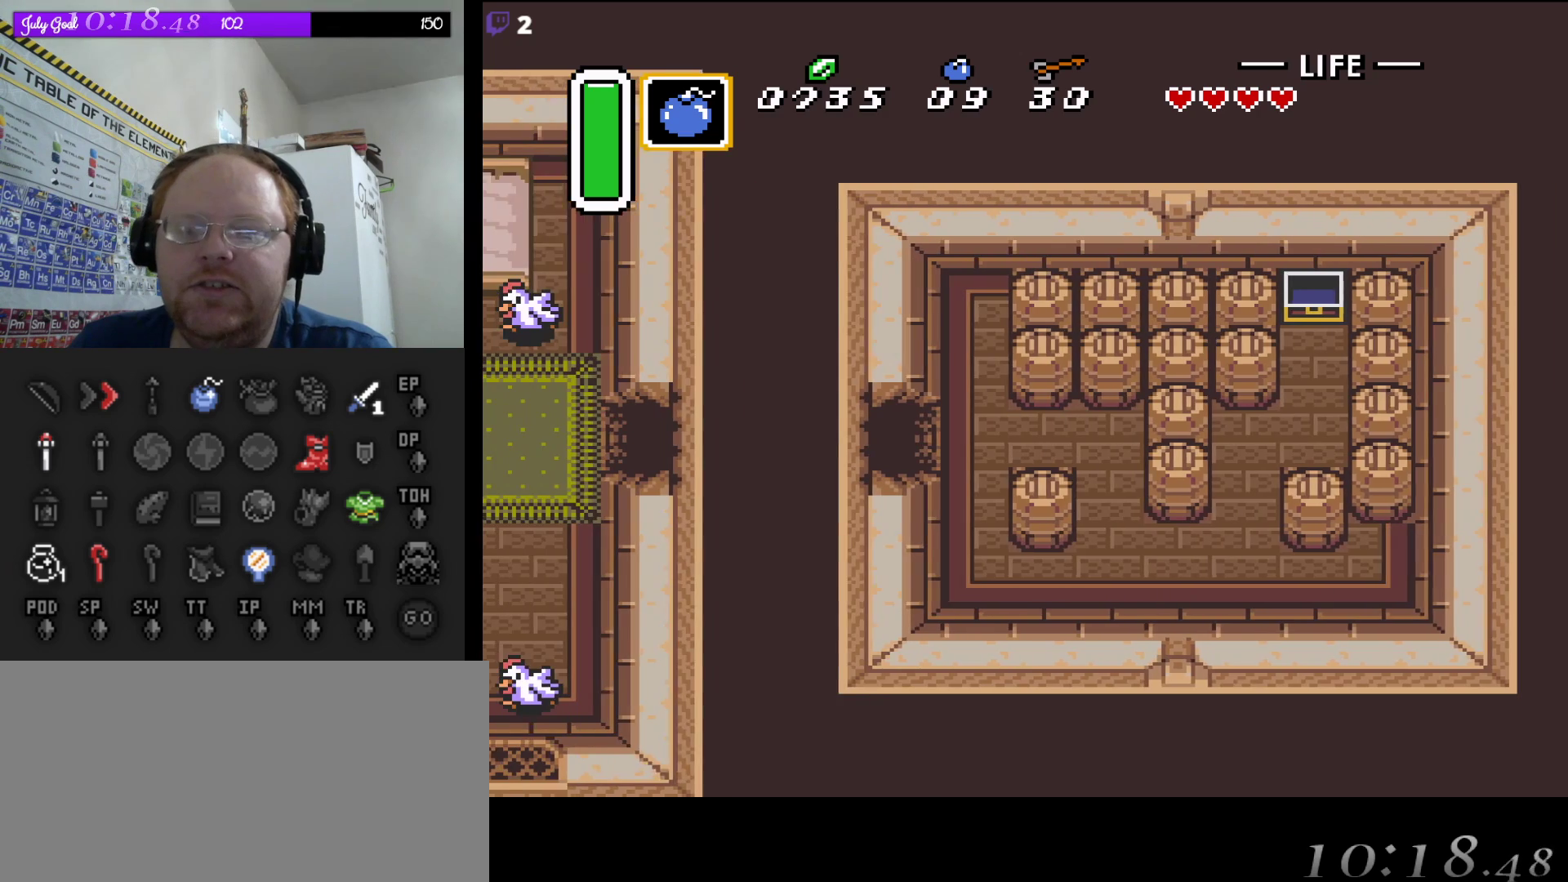
{"buttons": [], "events": [[117, "DPAD_LEFT", "up"]]}
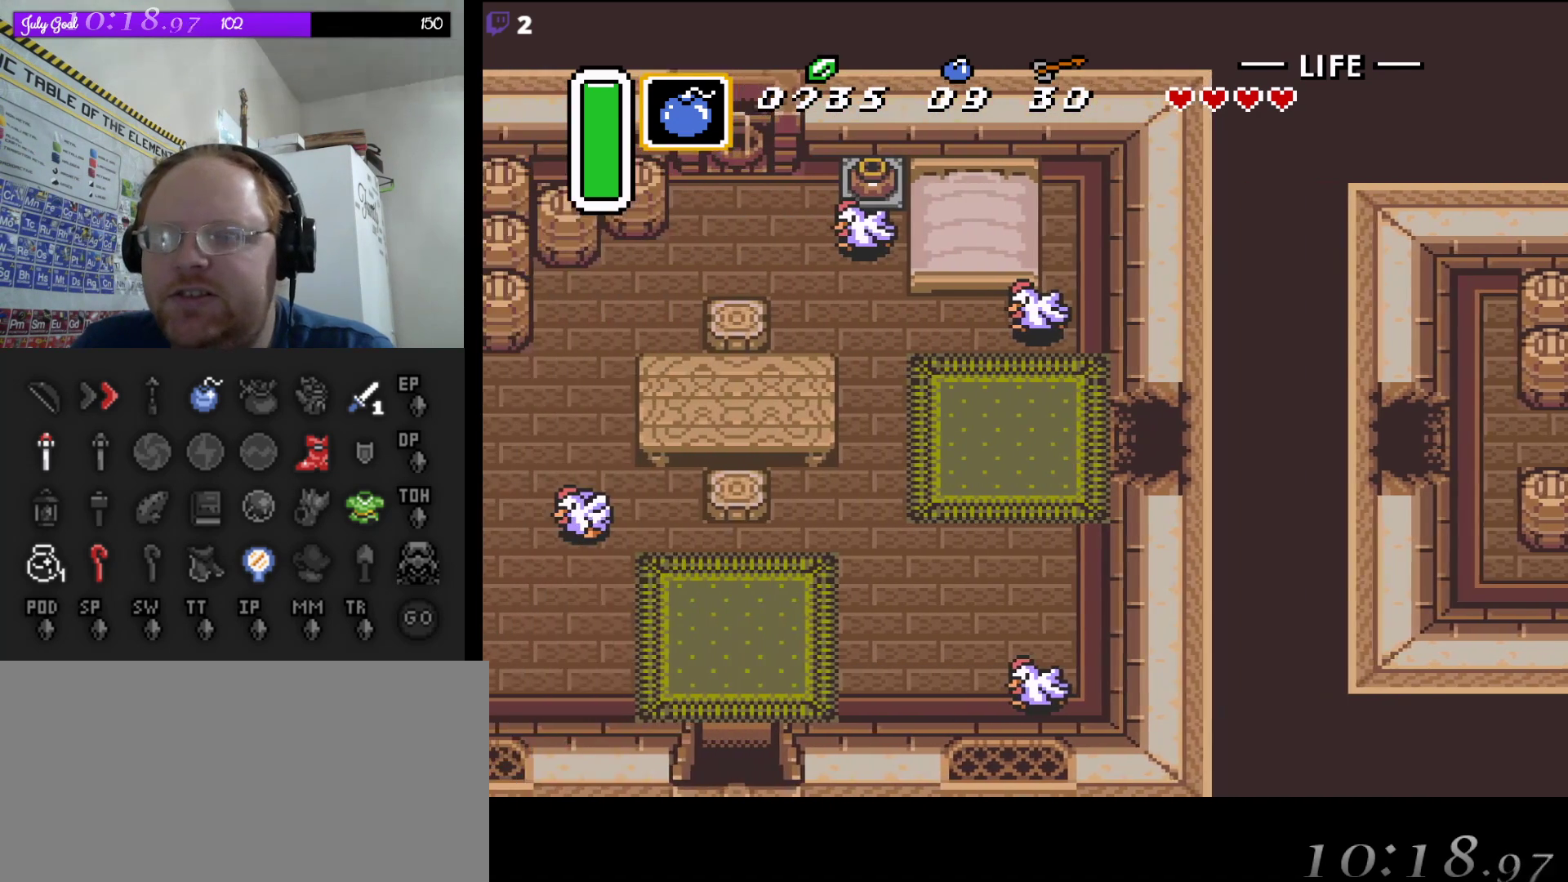
{"buttons": ["DPAD_LEFT"], "events": [[50, "DPAD_LEFT", "down"]]}
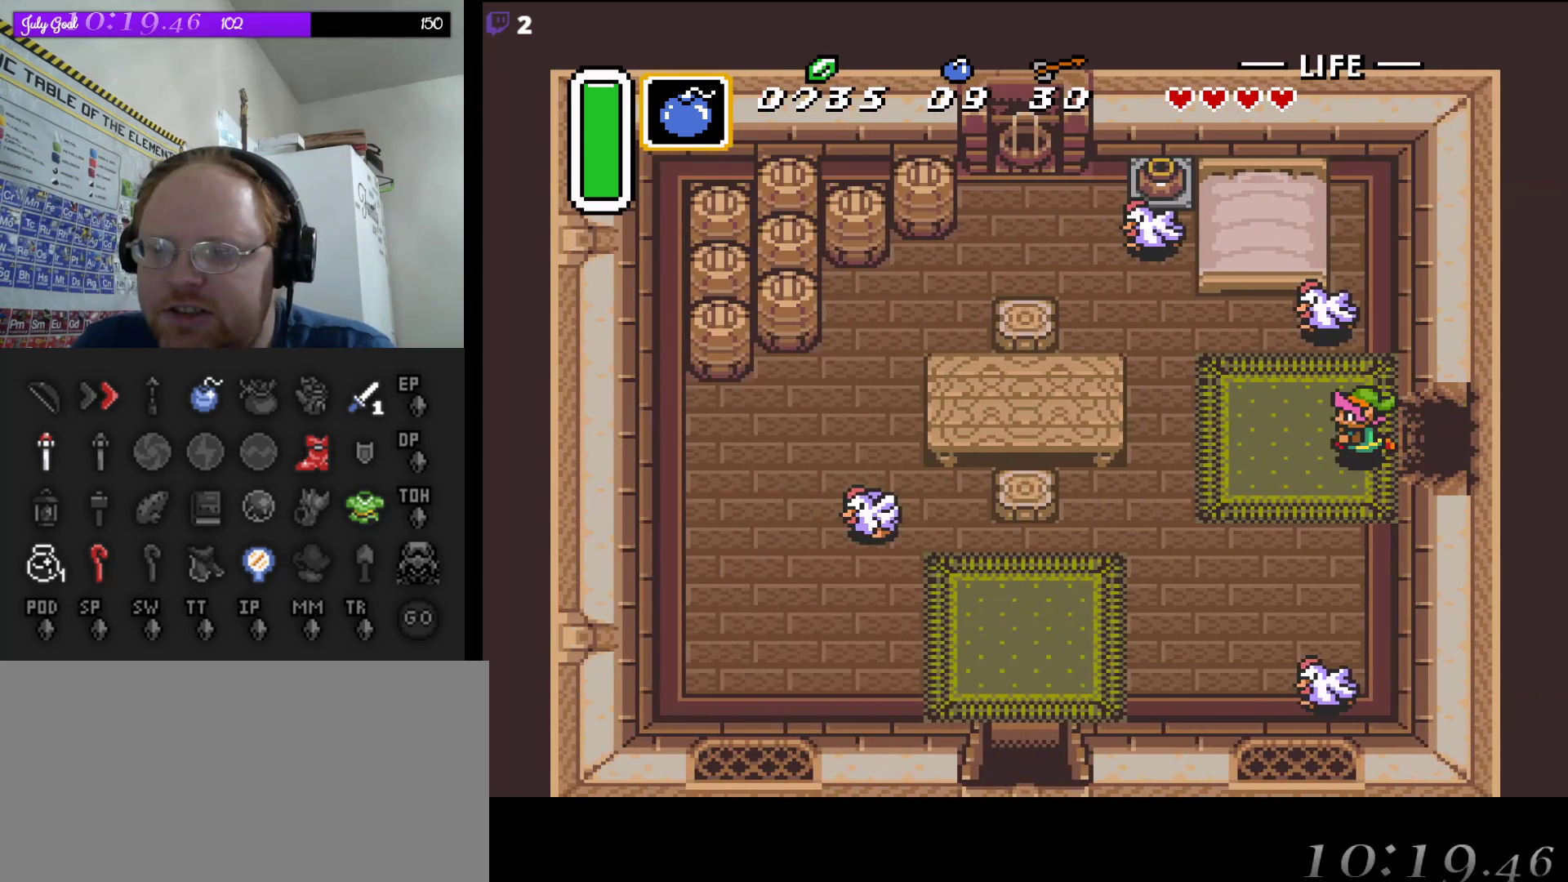
{"buttons": ["DPAD_DOWN", "DPAD_LEFT"], "events": [[333, "DPAD_DOWN", "down"]]}
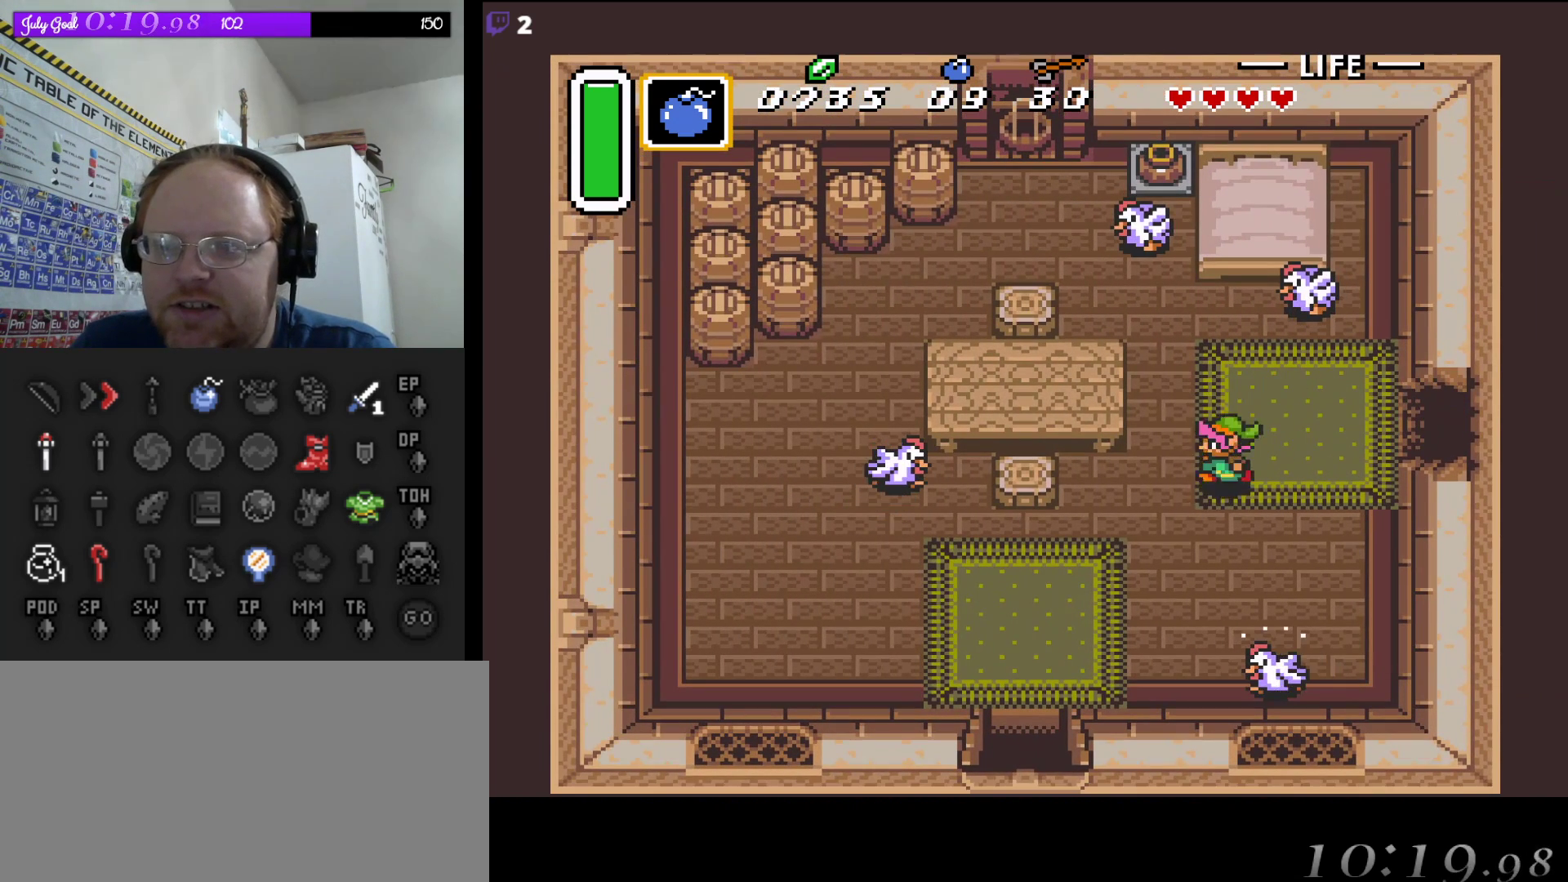
{"buttons": ["DPAD_DOWN", "DPAD_LEFT"], "events": []}
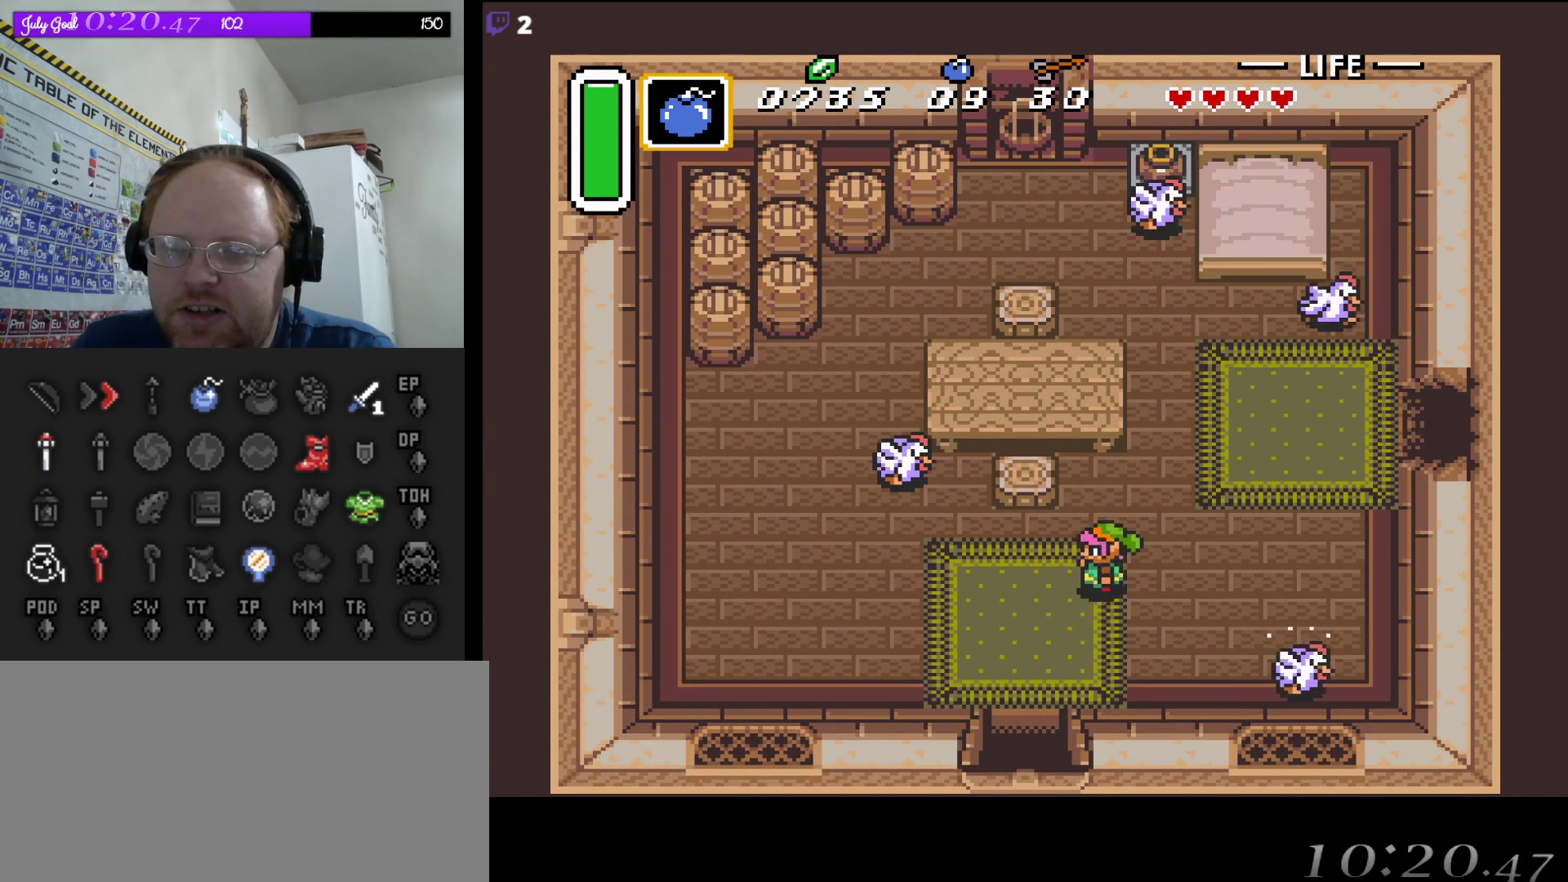
{"buttons": ["DPAD_DOWN"], "events": [[283, "DPAD_LEFT", "up"]]}
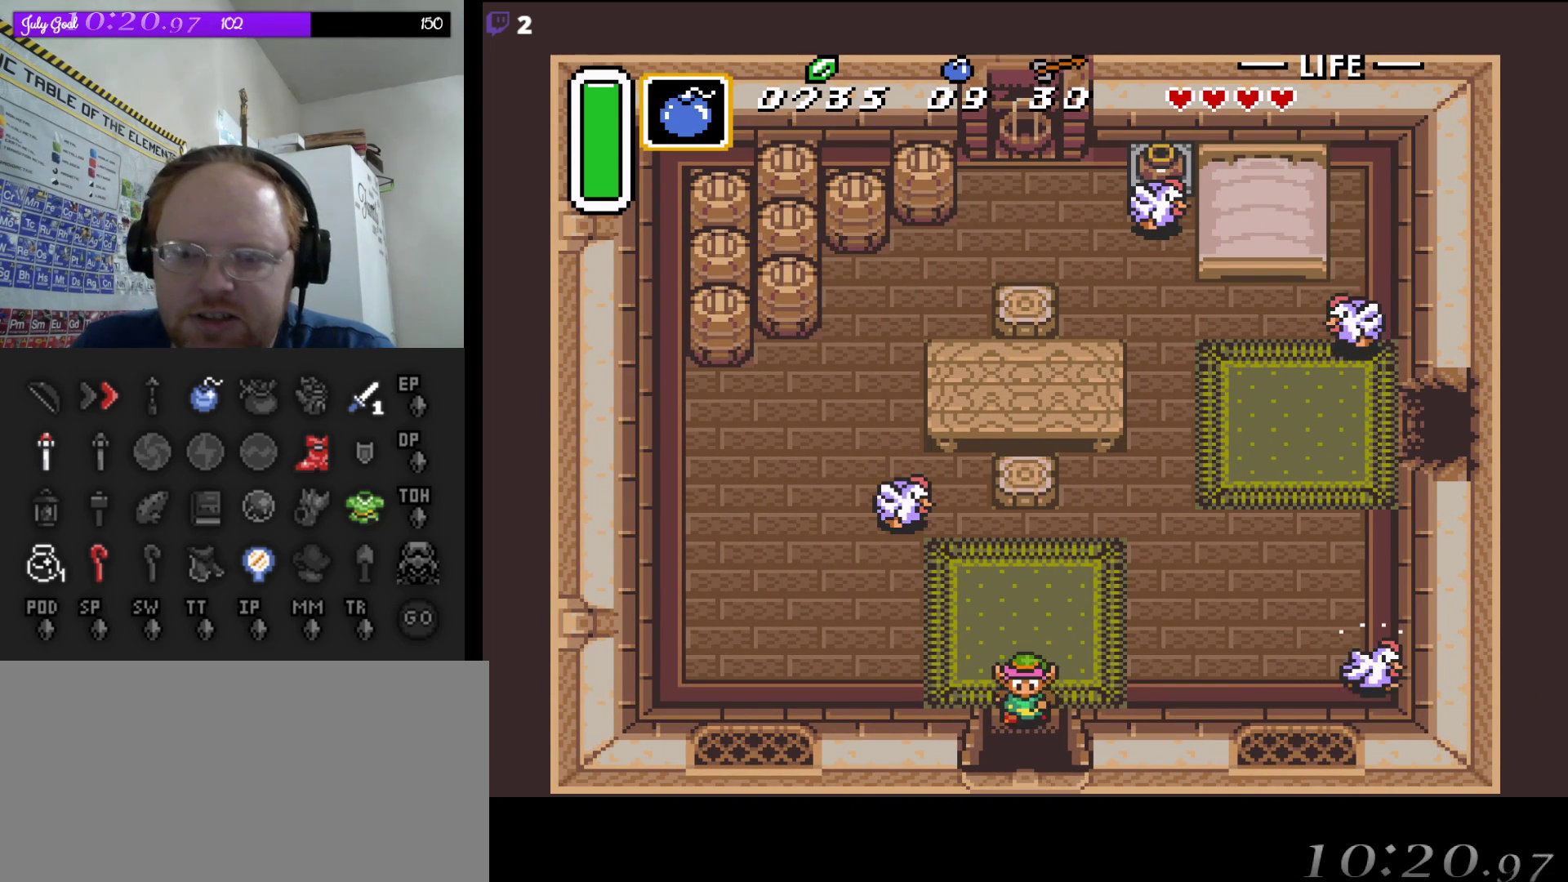
{"buttons": ["DPAD_DOWN"], "events": []}
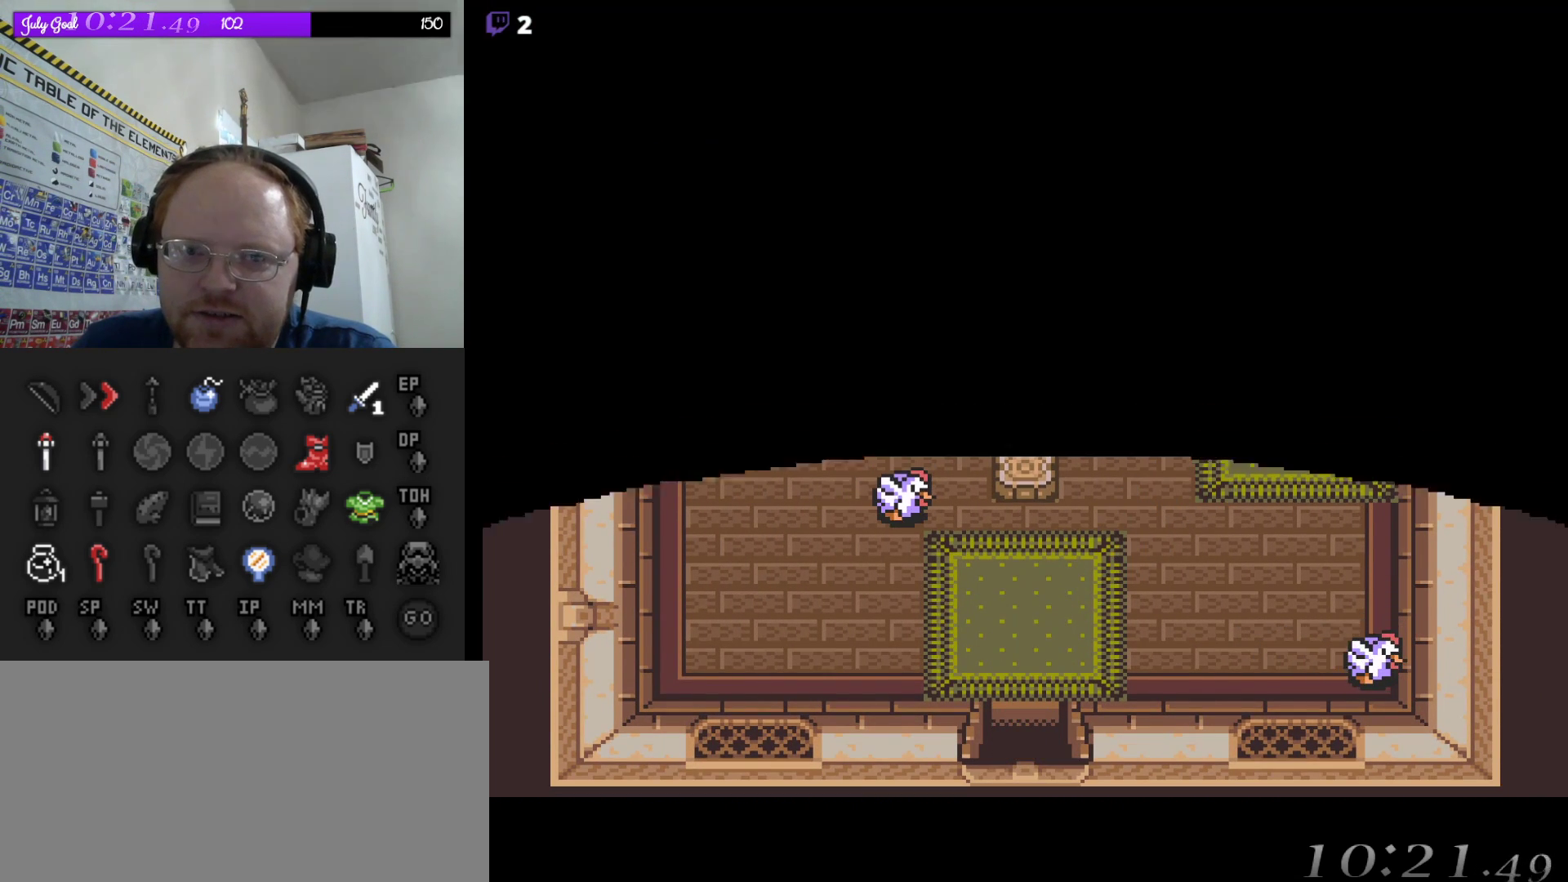
{"buttons": ["DPAD_DOWN"], "events": []}
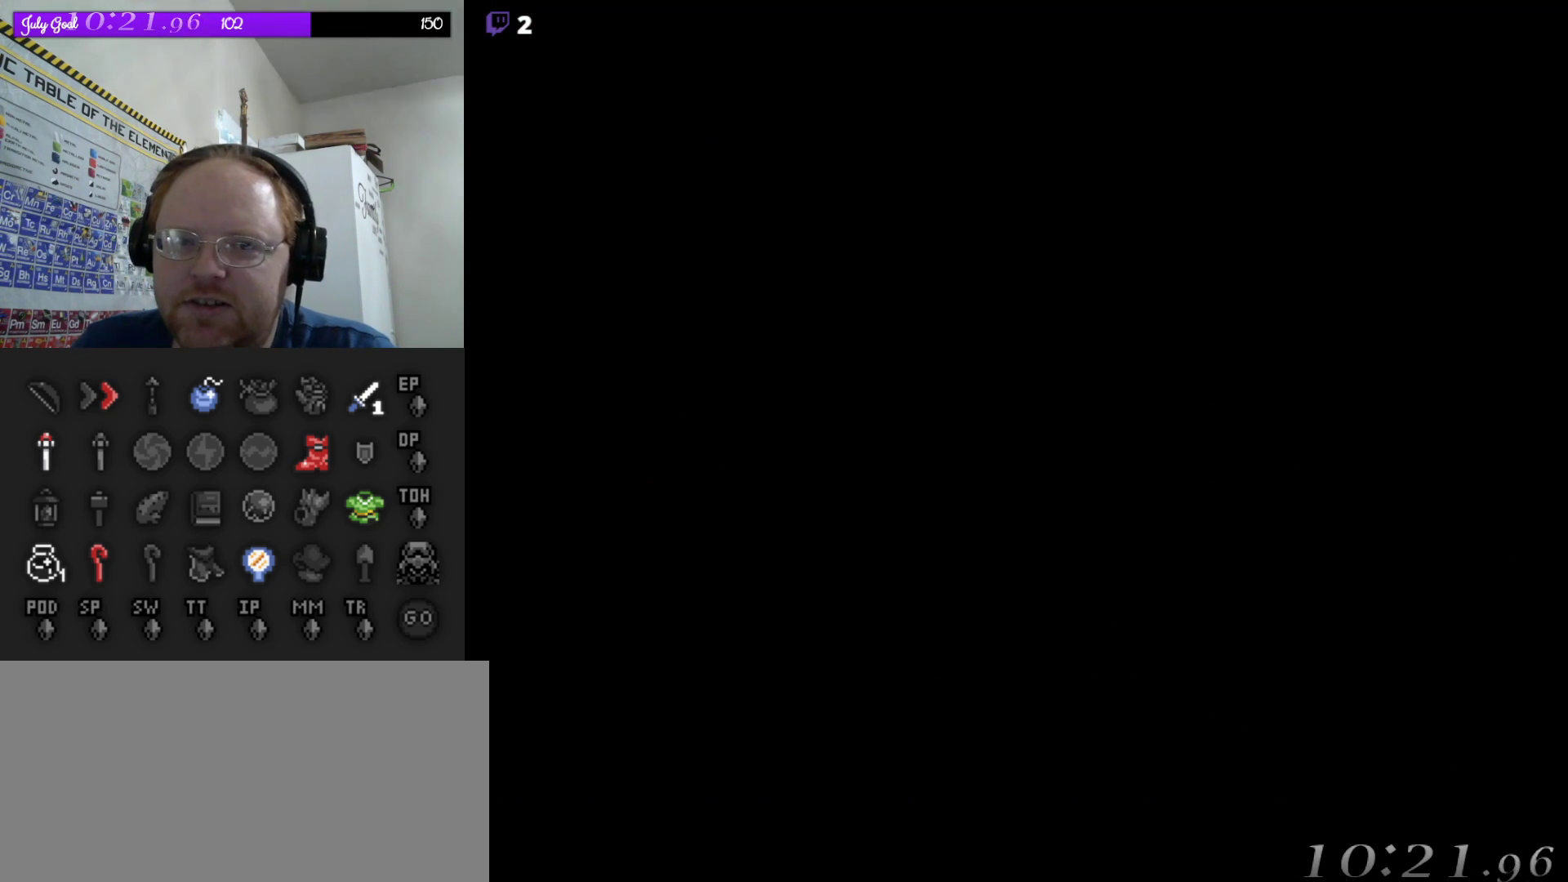
{"buttons": [], "events": [[333, "DPAD_DOWN", "up"]]}
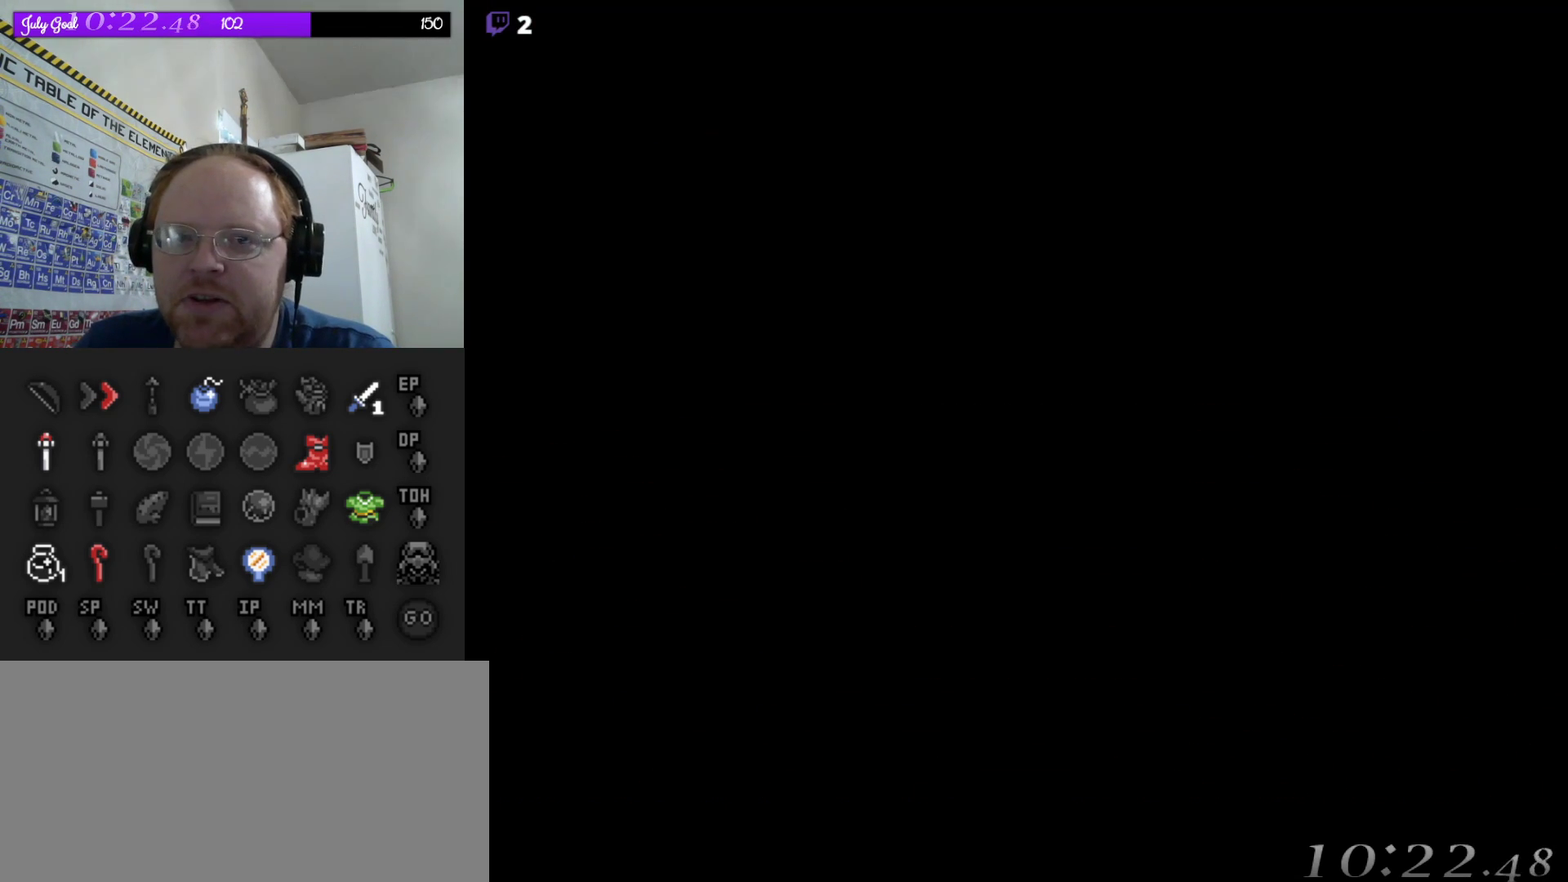
{"buttons": [], "events": []}
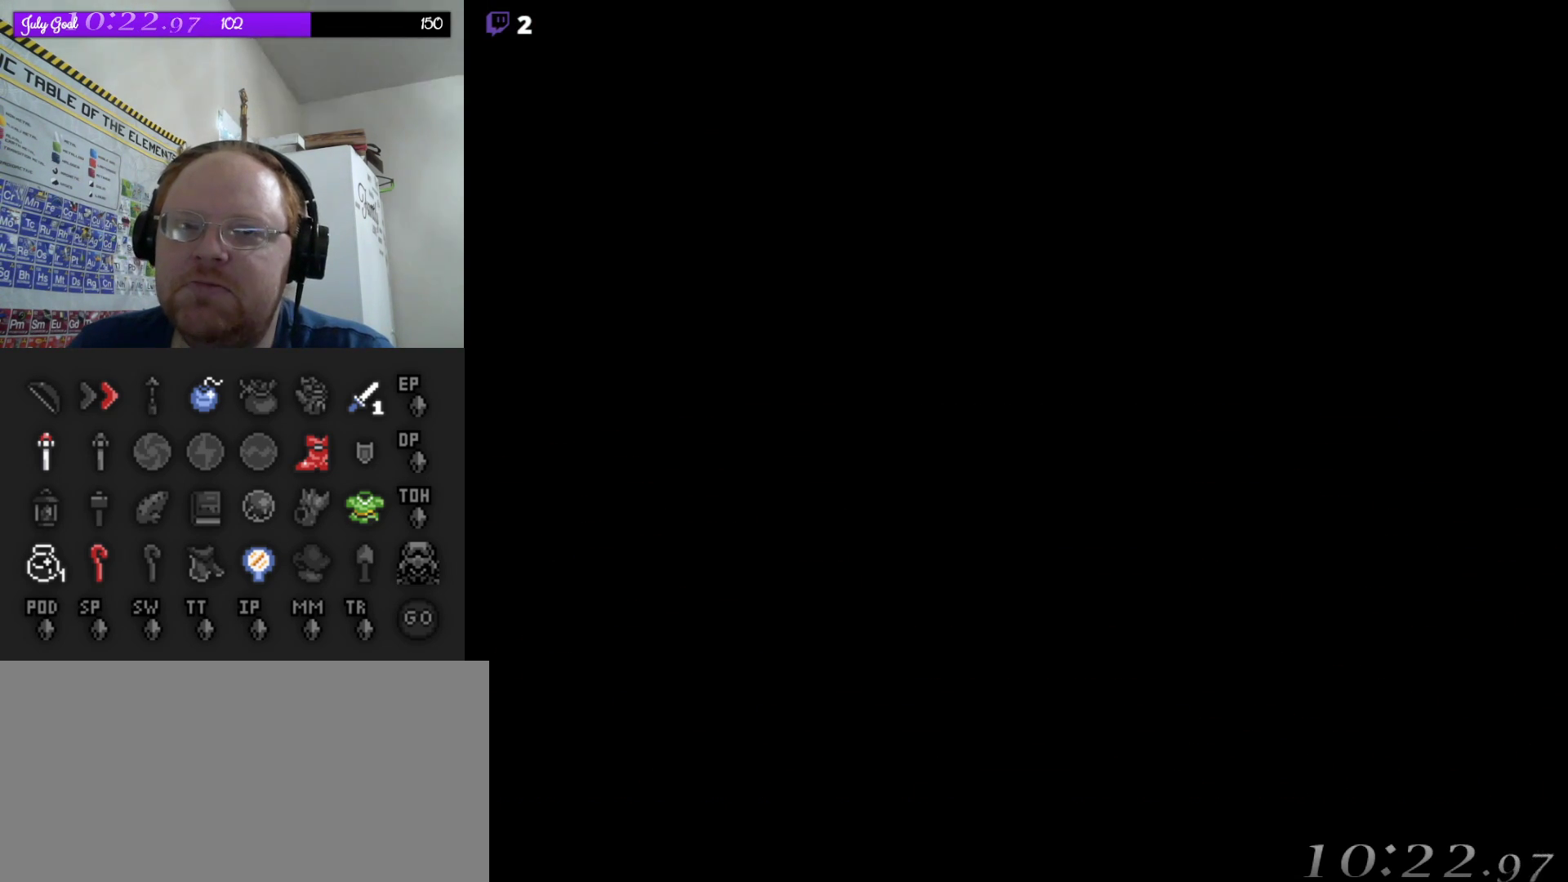
{"buttons": [], "events": []}
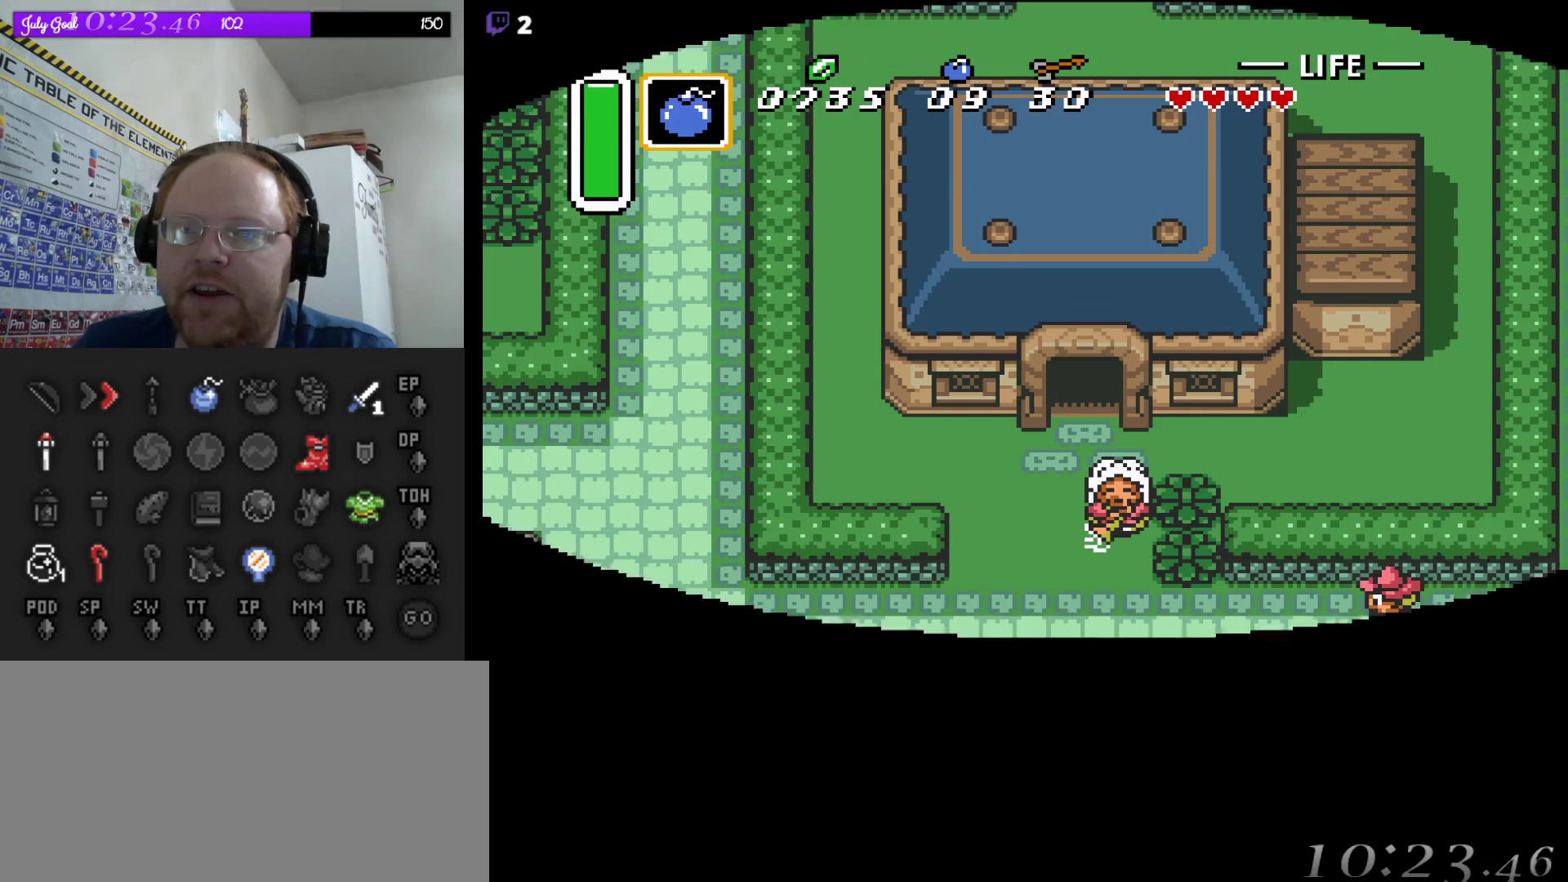
{"buttons": ["DPAD_DOWN"], "events": [[133, "DPAD_DOWN", "down"]]}
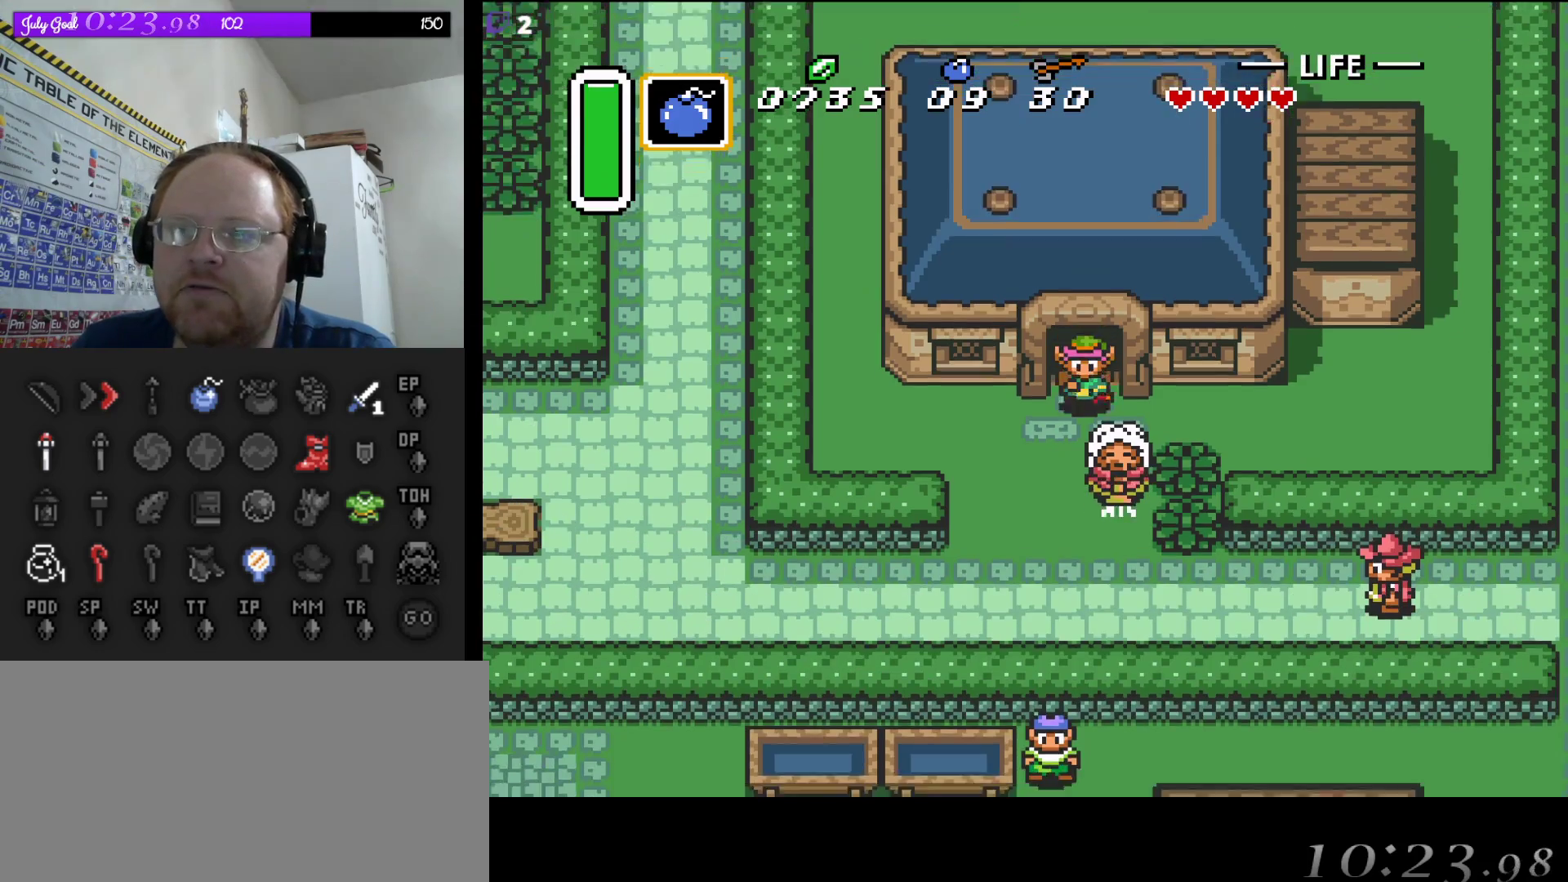
{"buttons": ["DPAD_DOWN", "DPAD_RIGHT"], "events": [[67, "DPAD_LEFT", "down"], [100, "DPAD_DOWN", "up"], [200, "DPAD_DOWN", "down"], [233, "DPAD_LEFT", "up"], [500, "DPAD_RIGHT", "down"]]}
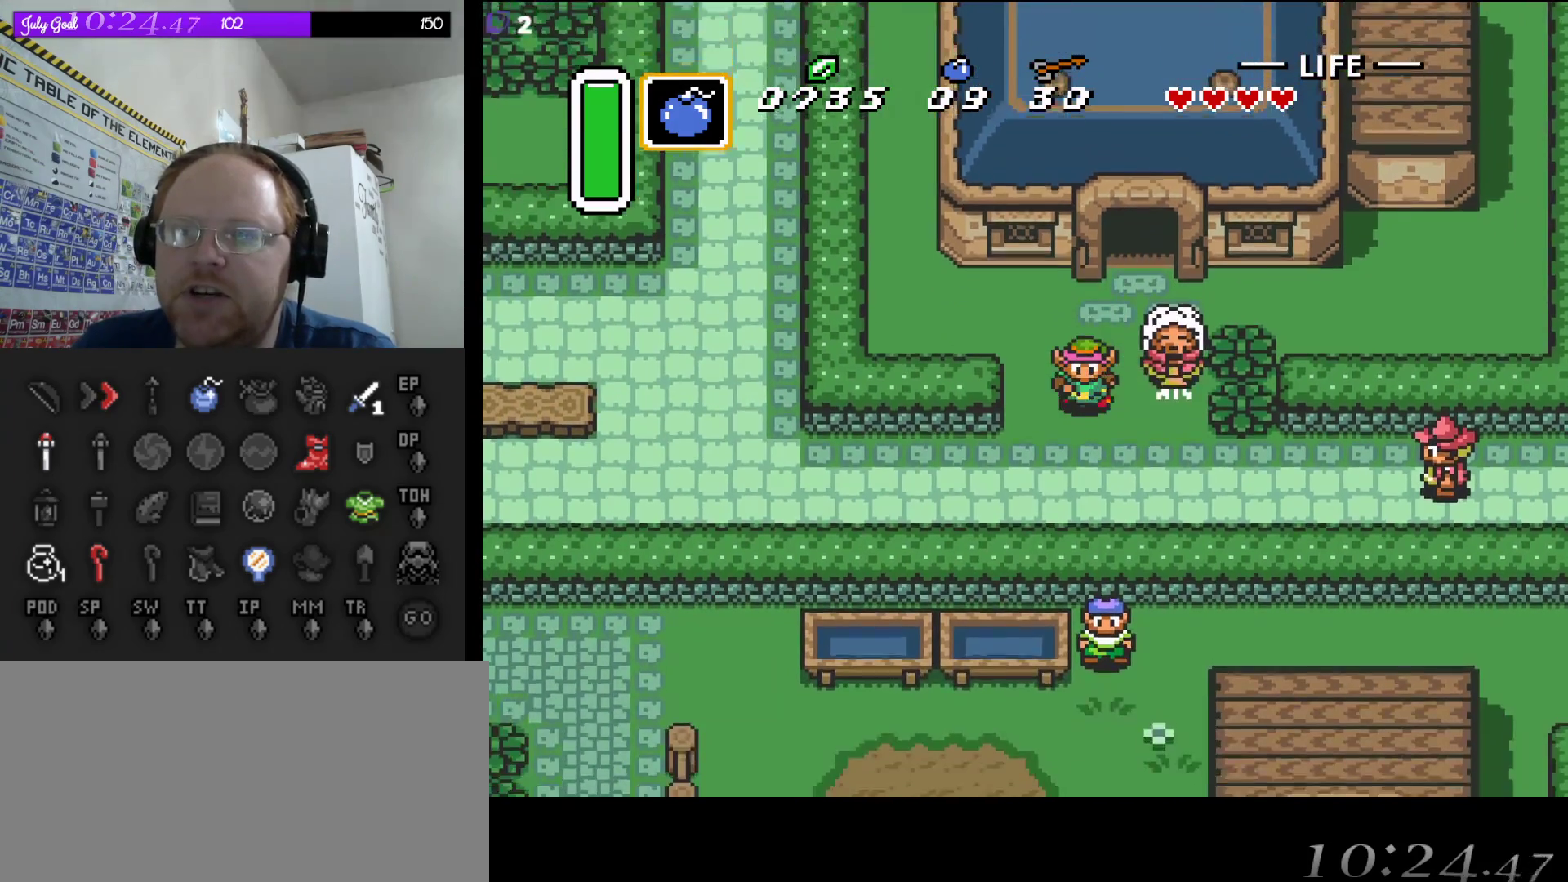
{"buttons": ["DPAD_RIGHT"], "events": [[267, "DPAD_DOWN", "up"]]}
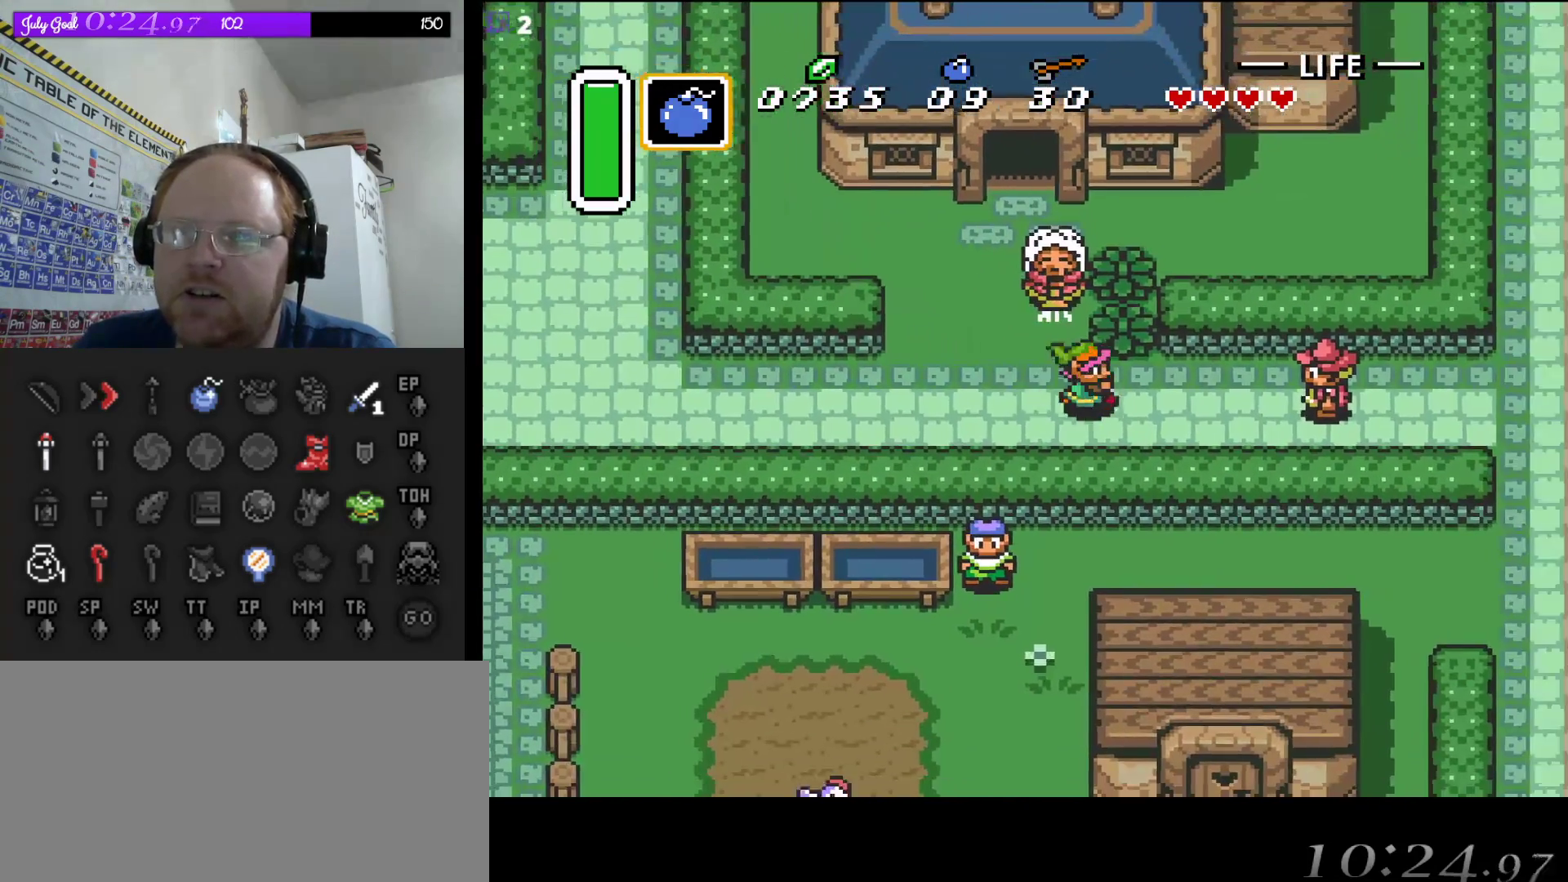
{"buttons": ["DPAD_RIGHT"], "events": []}
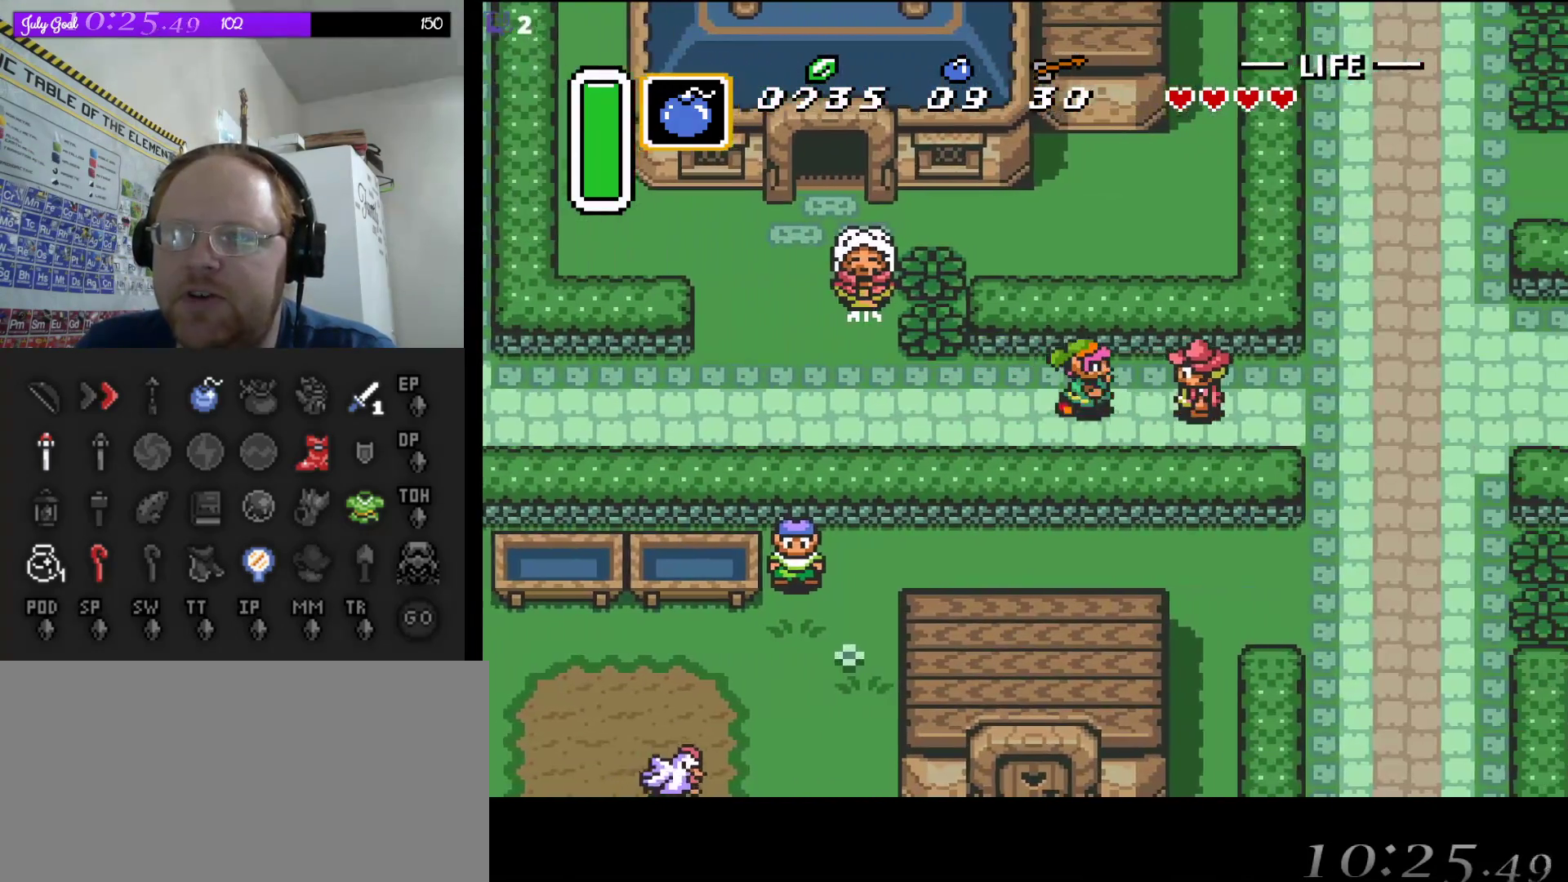
{"buttons": ["DPAD_RIGHT"], "events": []}
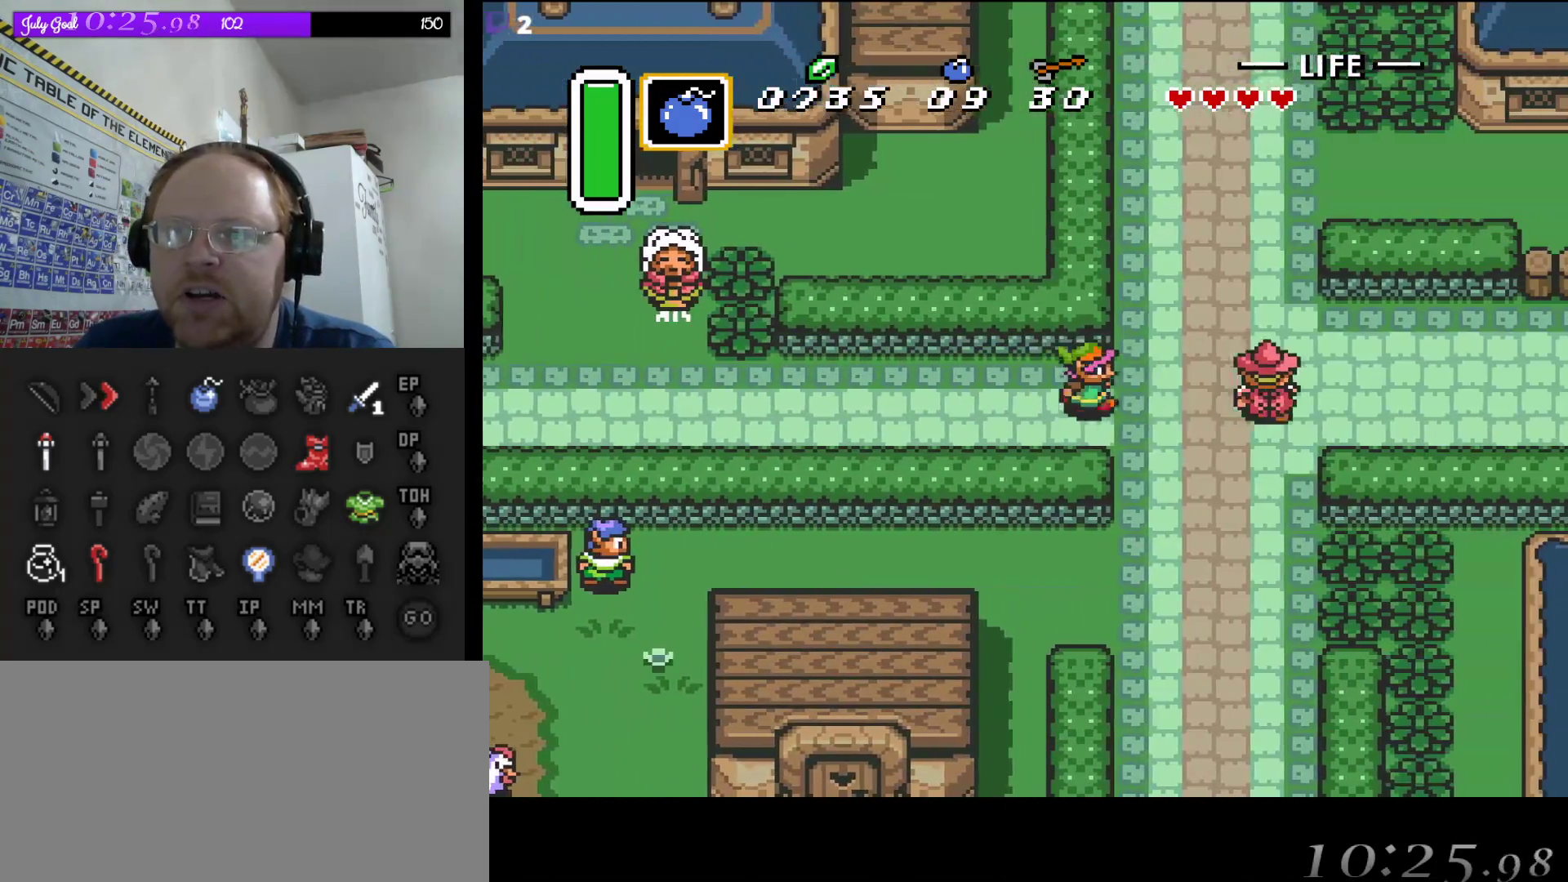
{"buttons": ["DPAD_RIGHT"], "events": []}
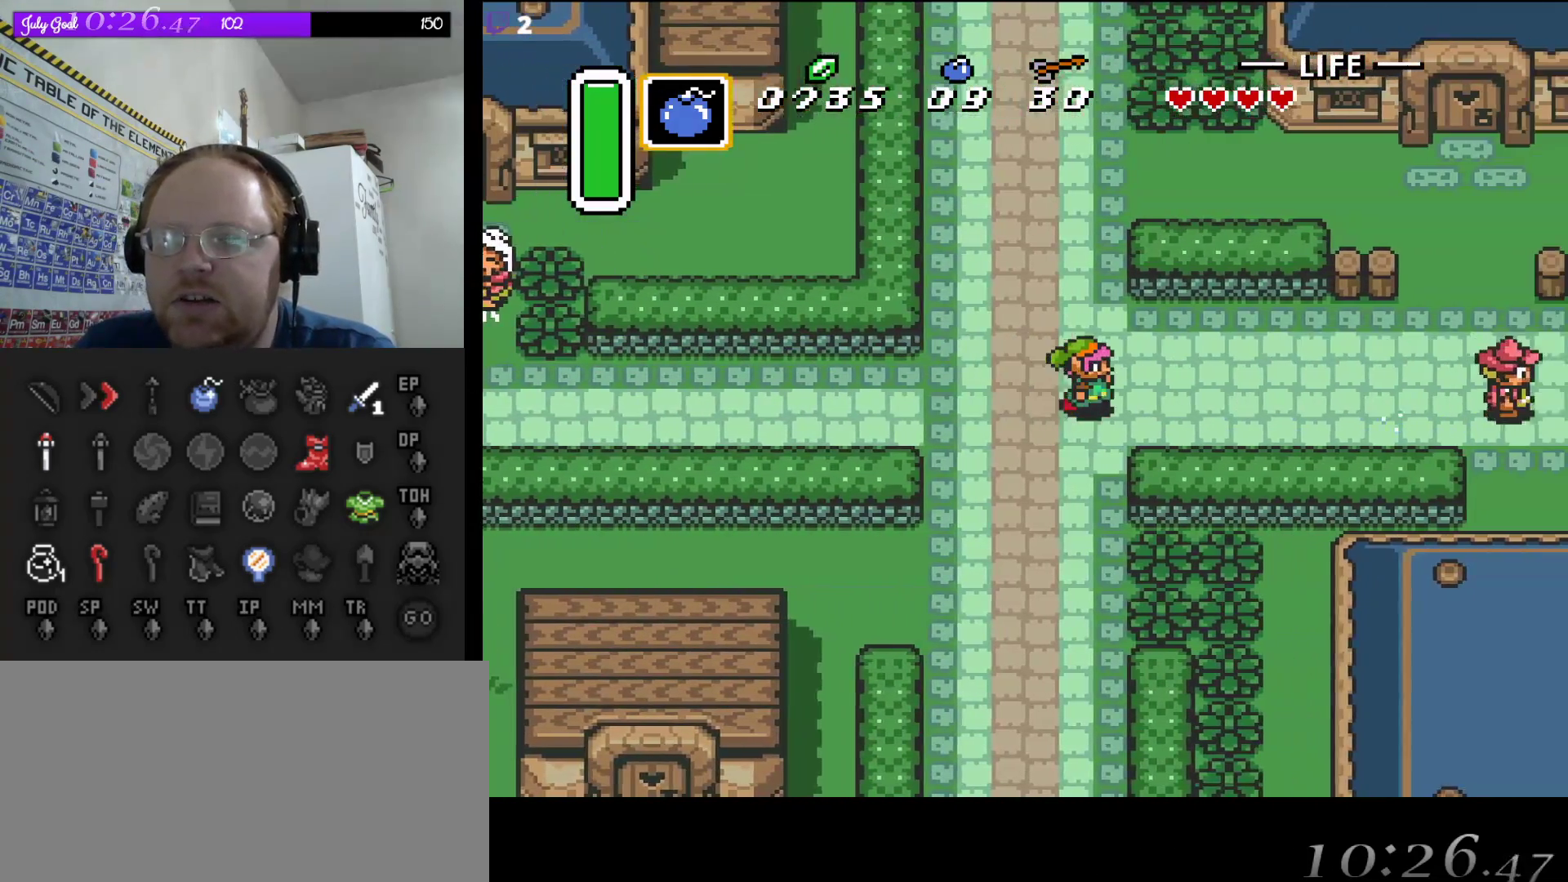
{"buttons": ["DPAD_RIGHT"], "events": []}
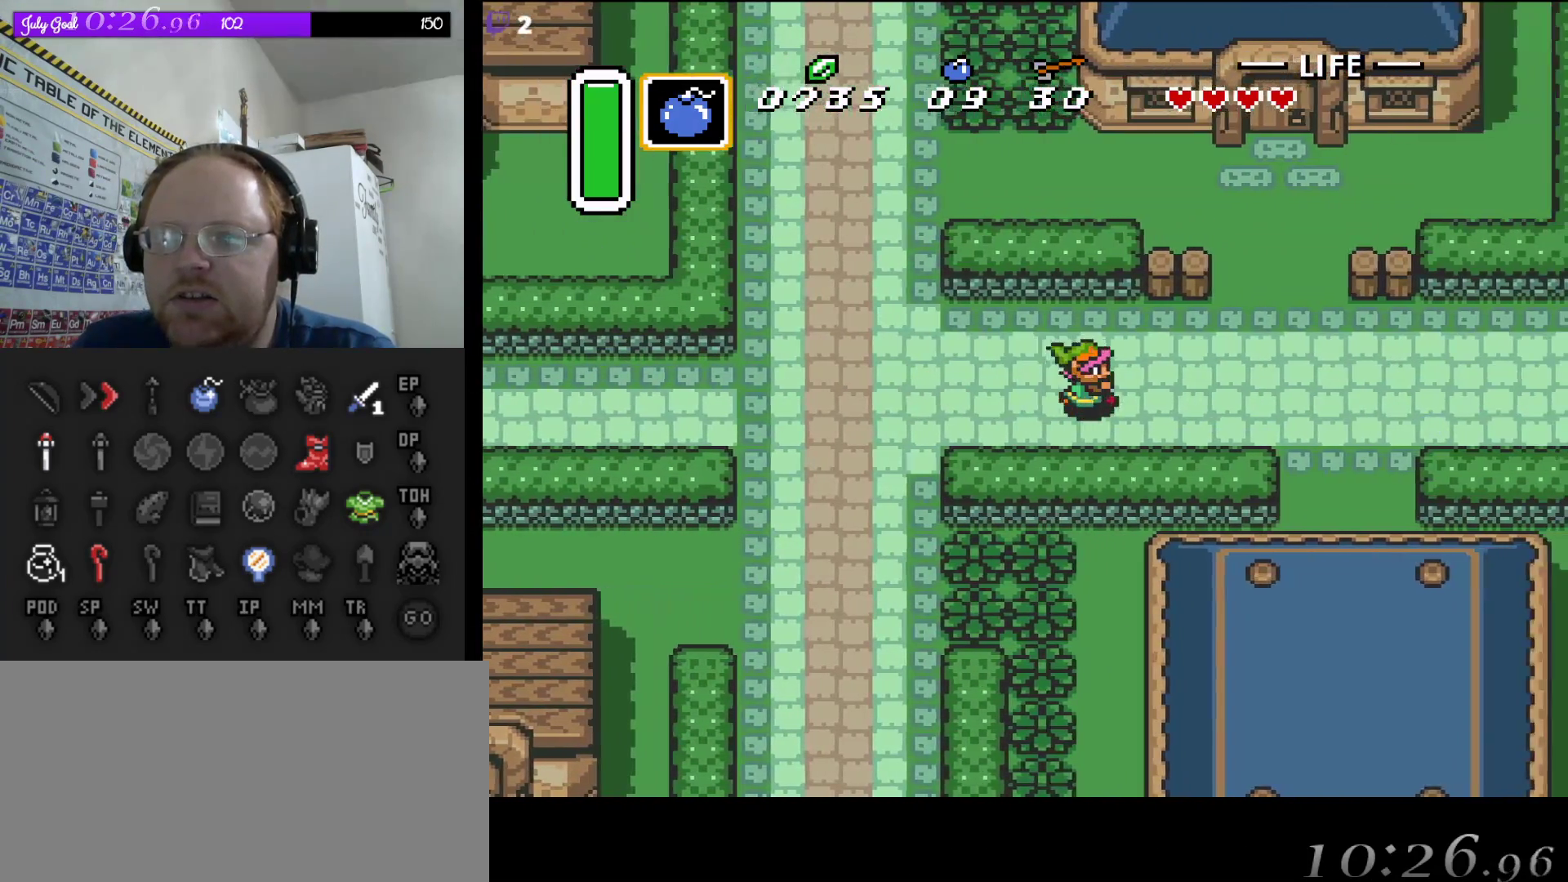
{"buttons": ["DPAD_DOWN", "DPAD_RIGHT"], "events": [[217, "DPAD_DOWN", "down"]]}
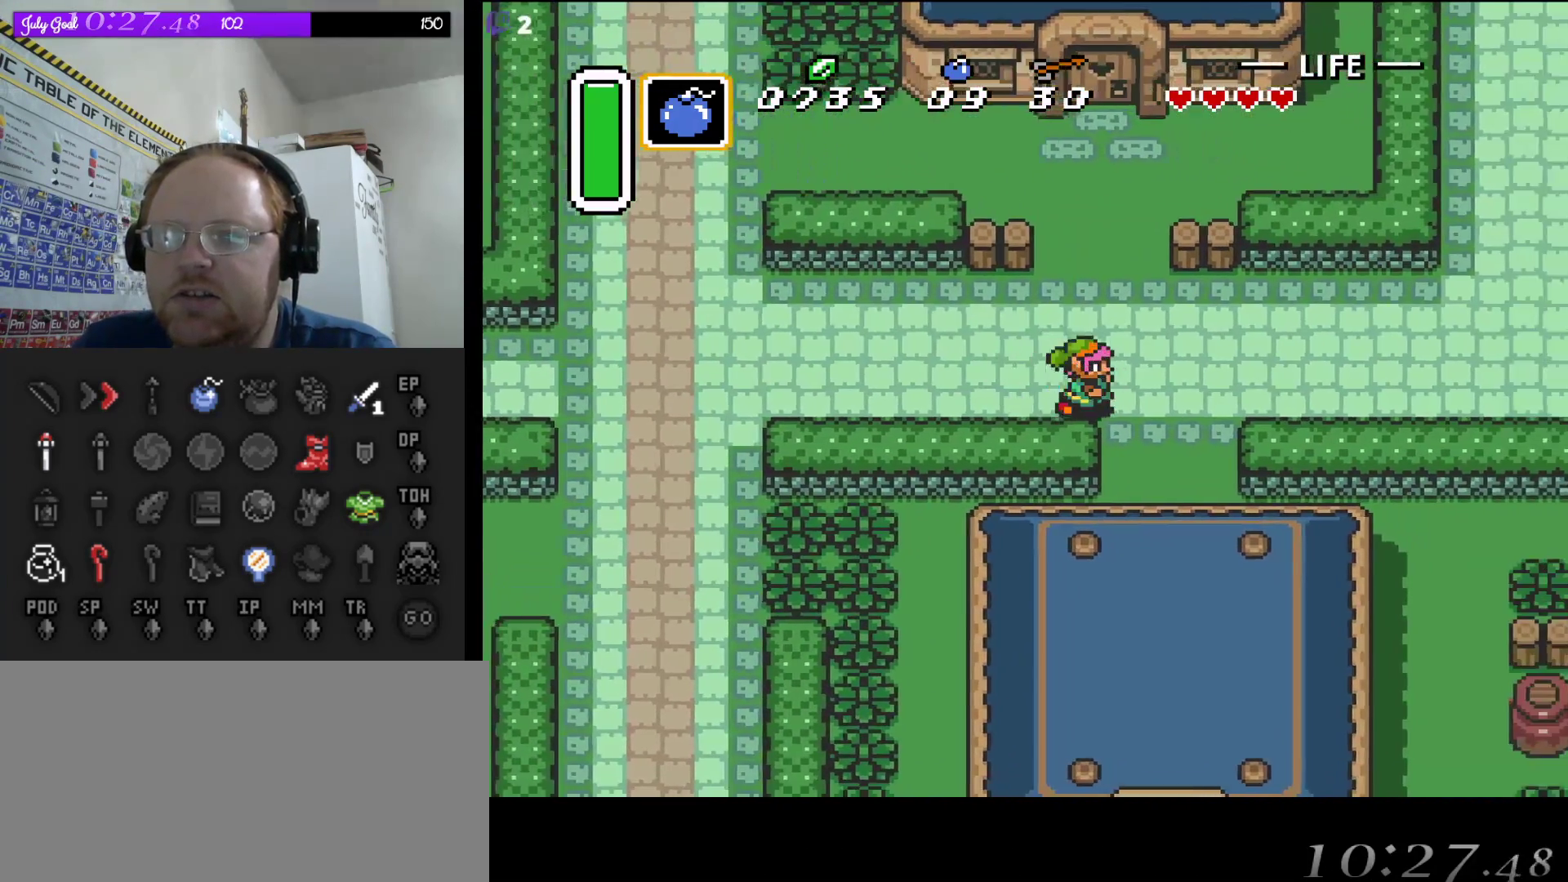
{"buttons": ["DPAD_DOWN"], "events": [[317, "DPAD_RIGHT", "up"]]}
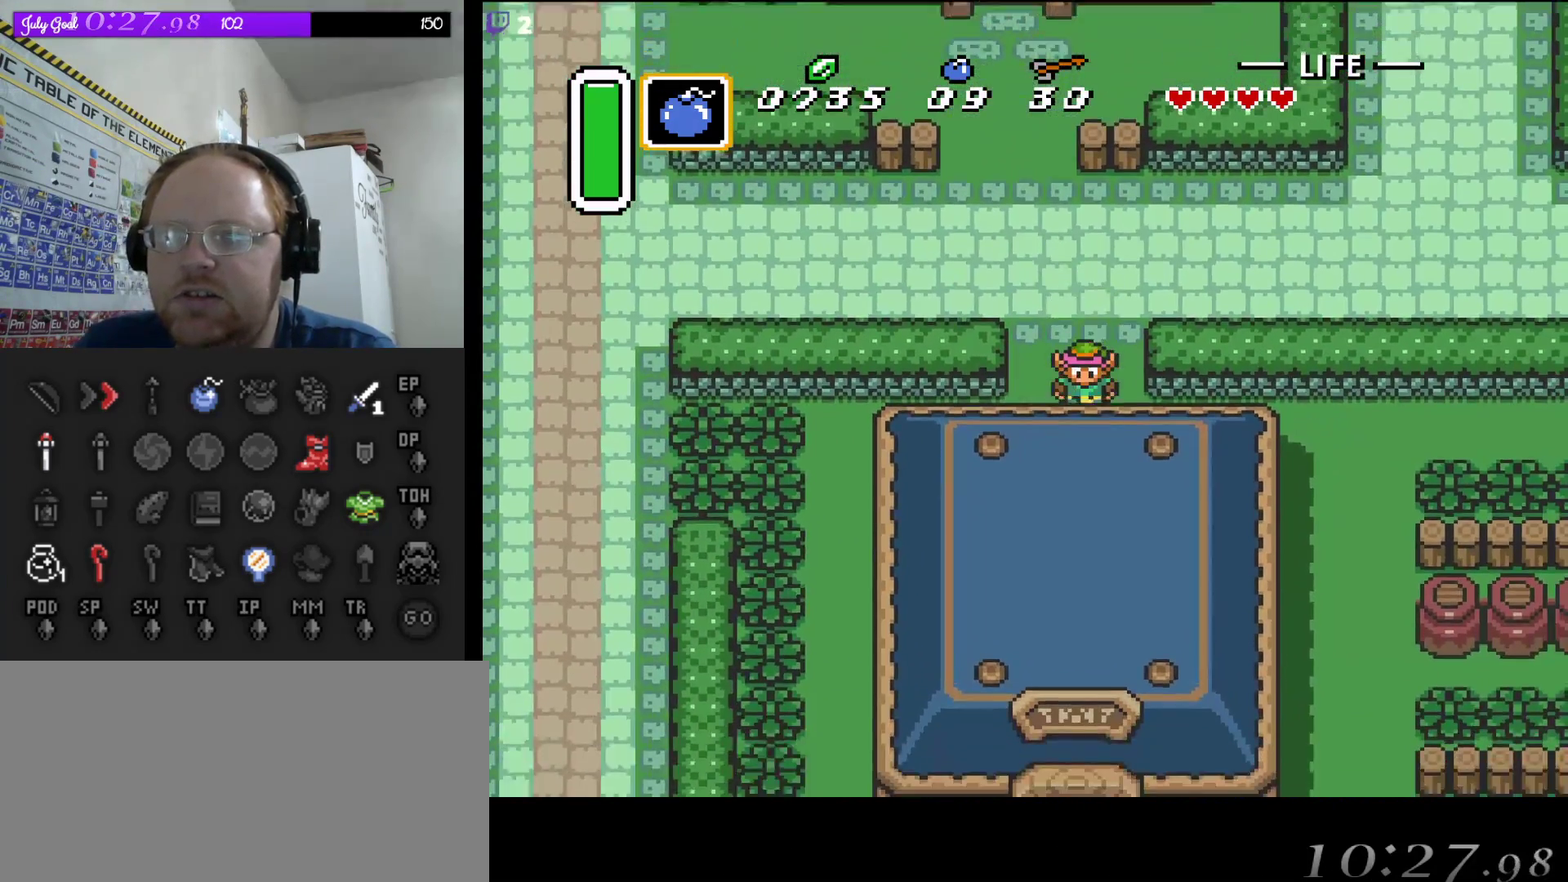
{"buttons": ["DPAD_DOWN"], "events": []}
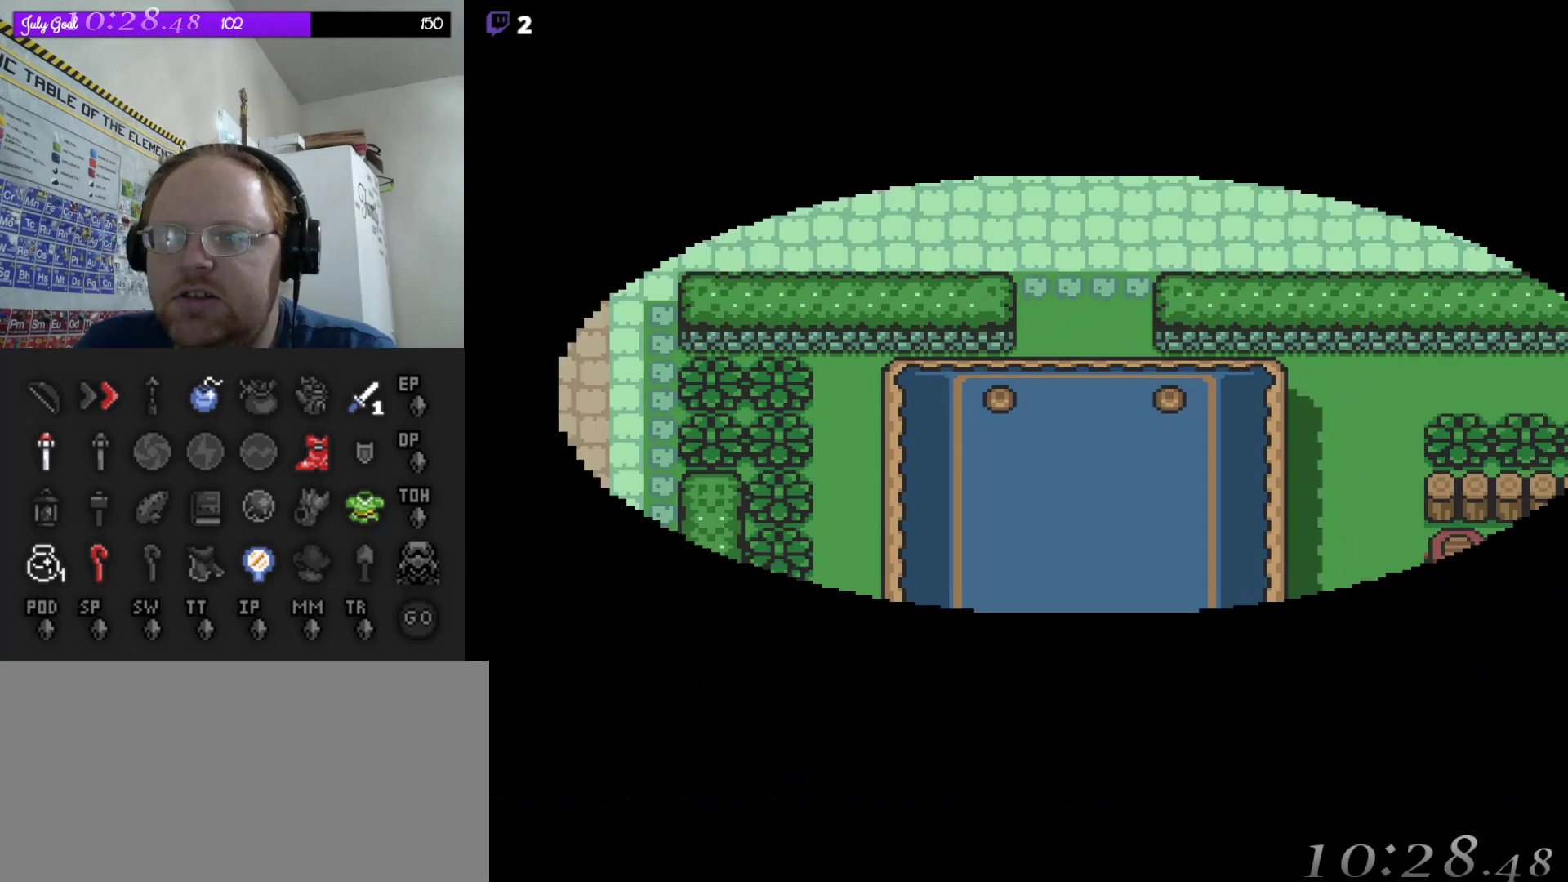
{"buttons": [], "events": [[433, "DPAD_DOWN", "up"]]}
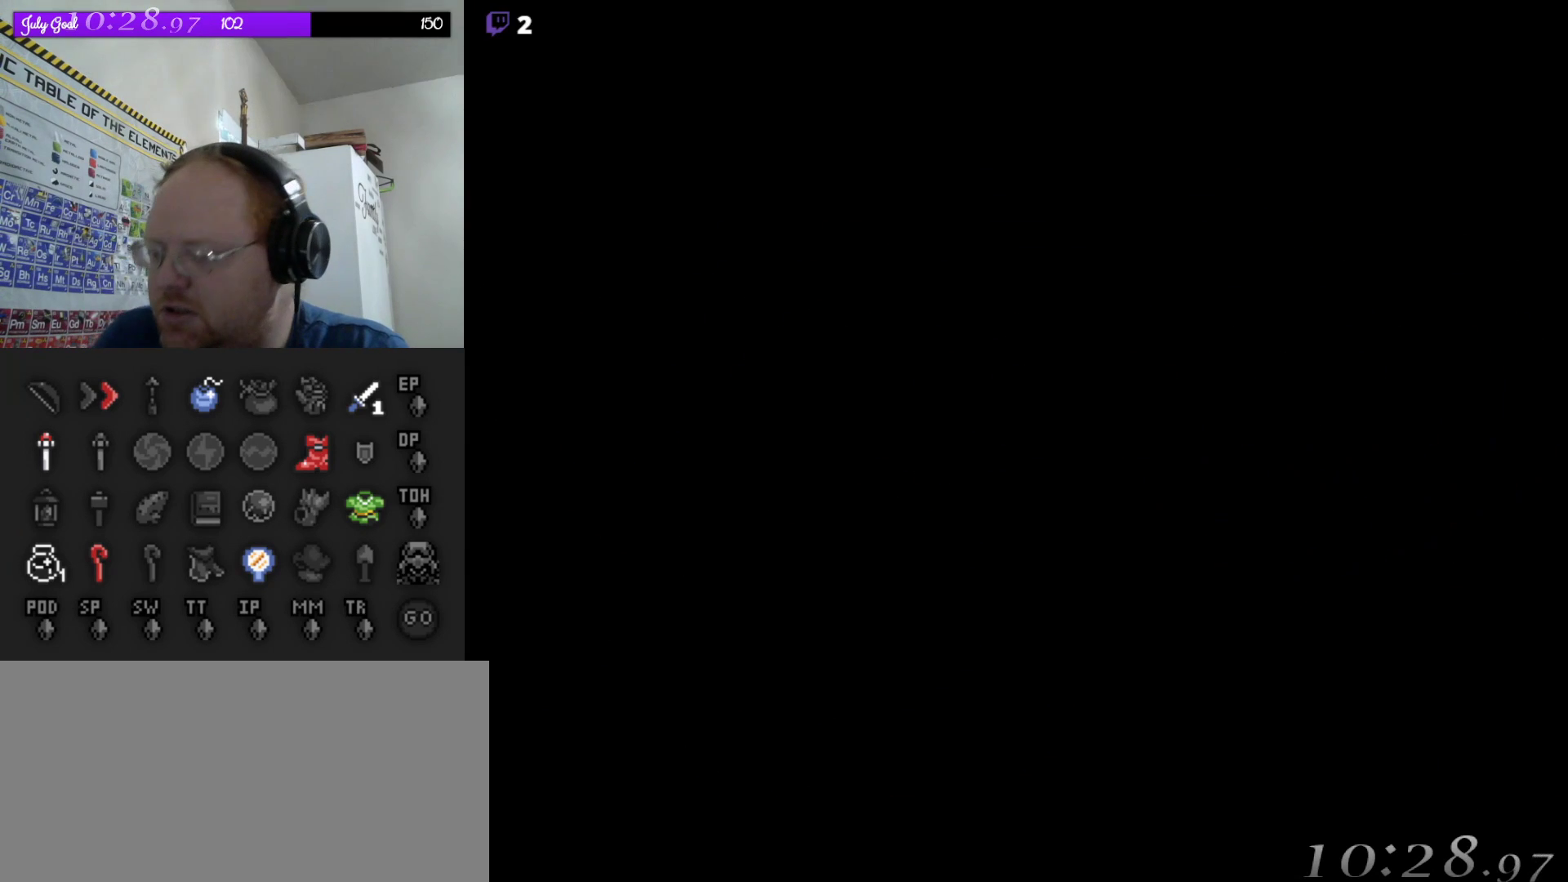
{"buttons": [], "events": []}
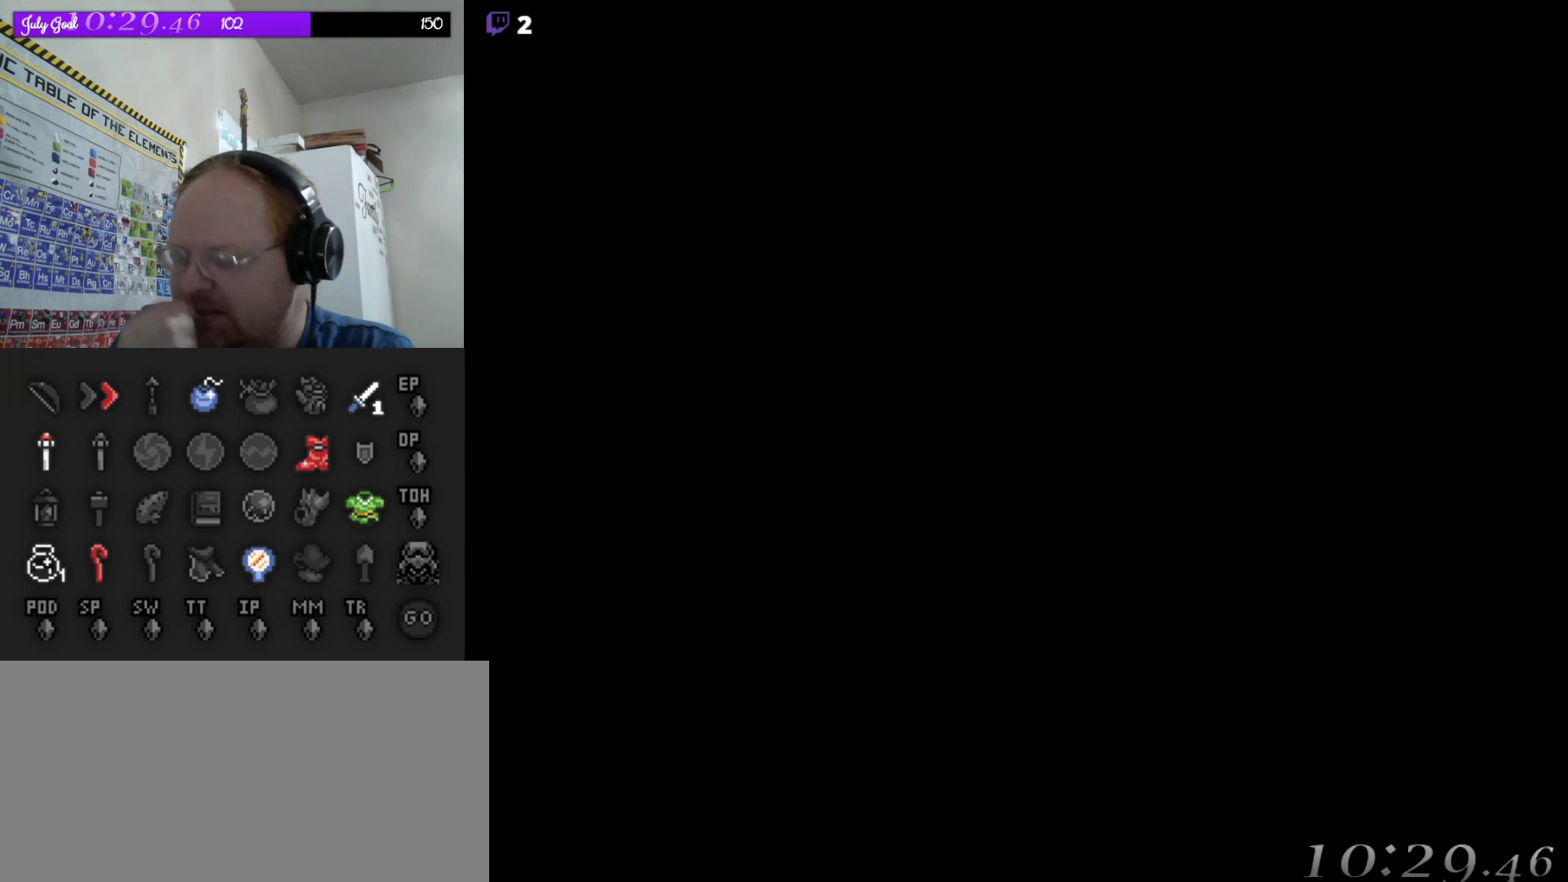
{"buttons": [], "events": []}
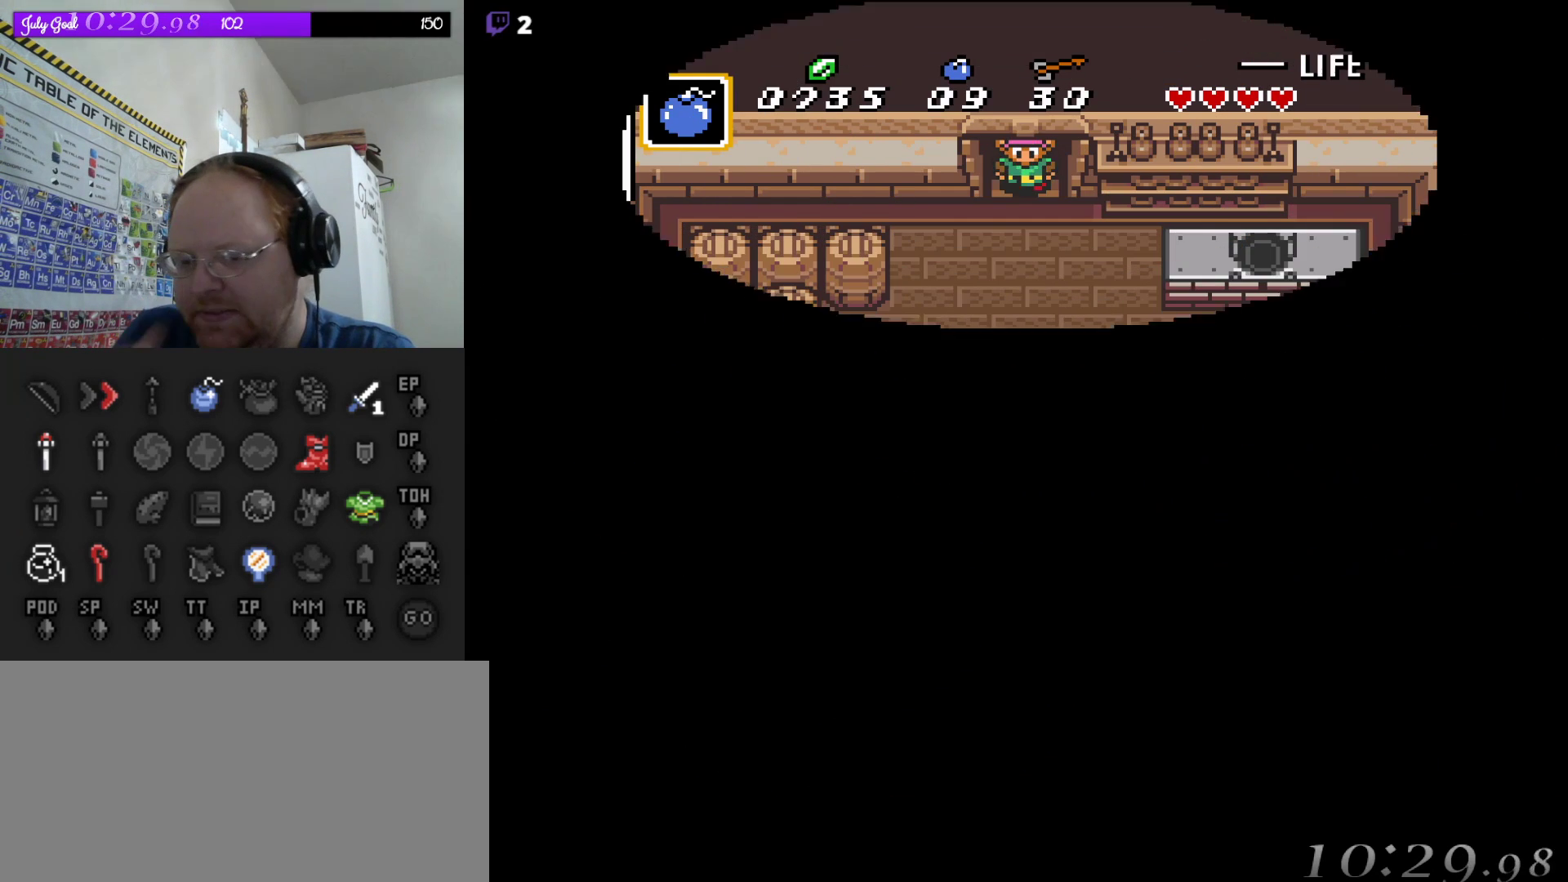
{"buttons": ["DPAD_DOWN"], "events": [[150, "DPAD_DOWN", "down"]]}